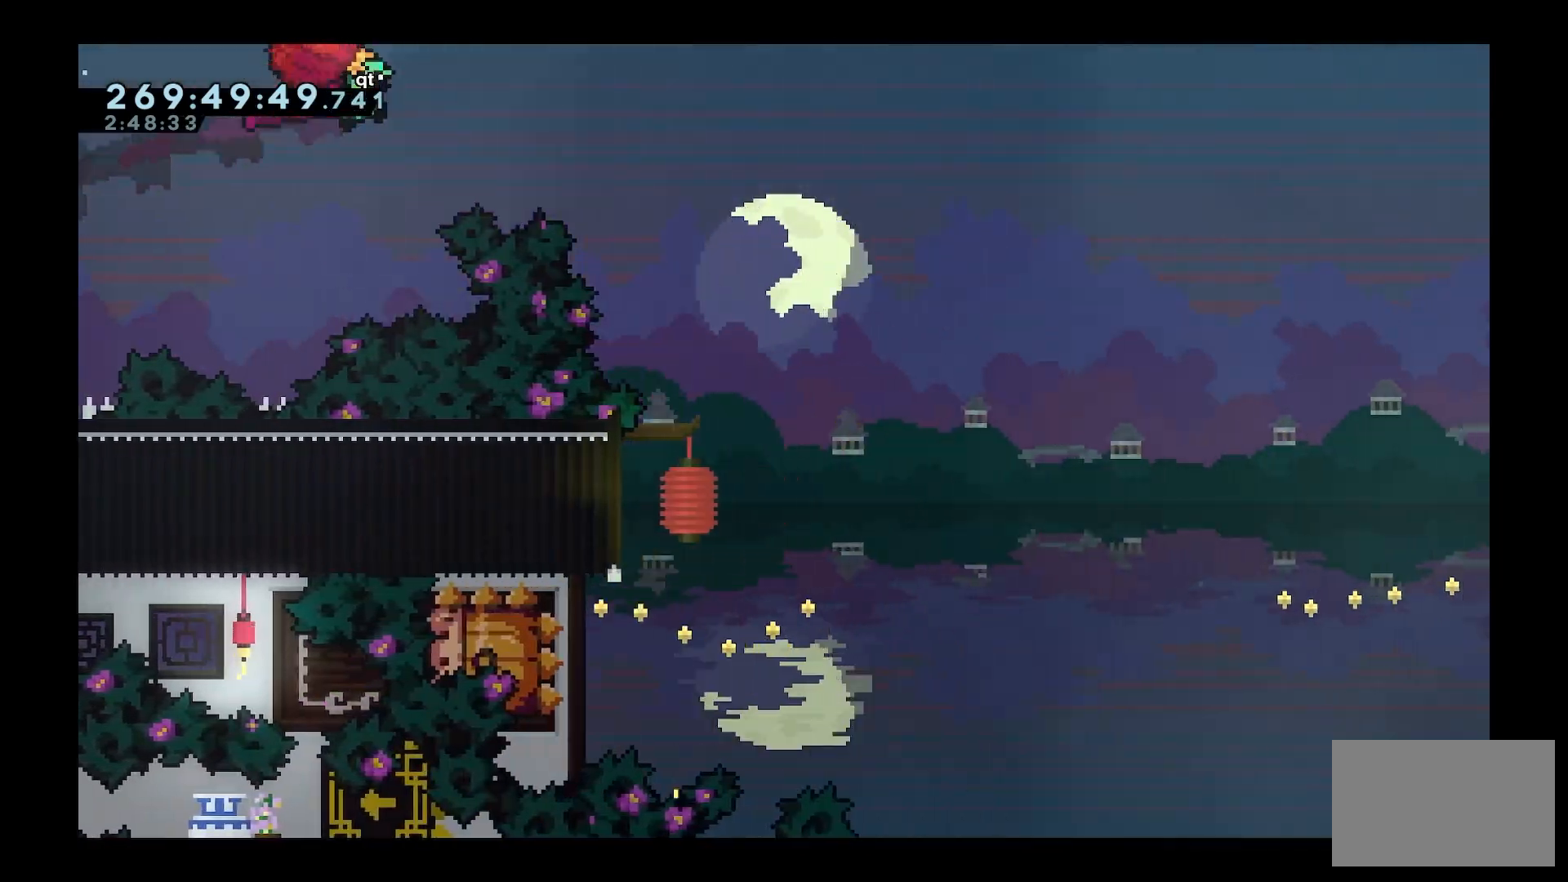
Gameplay with keyboard; each line is a JSON object with the keys held at the frame after it. "events" lists presses ("down") and releases ("up") of "a", "d", "dash", "demo", "grab", "jump", "s", "space" and "w" between this image and that frame as [ms after this image, input, new state], when the widget could be followed in between. No other keys are recorded. Mouse input is not recorded. Key names are as the overlay labels them; some are game actions (e.g. jump) rather than physical keys.
{"keys": ["d", "grab", "space", "w"], "events": []}
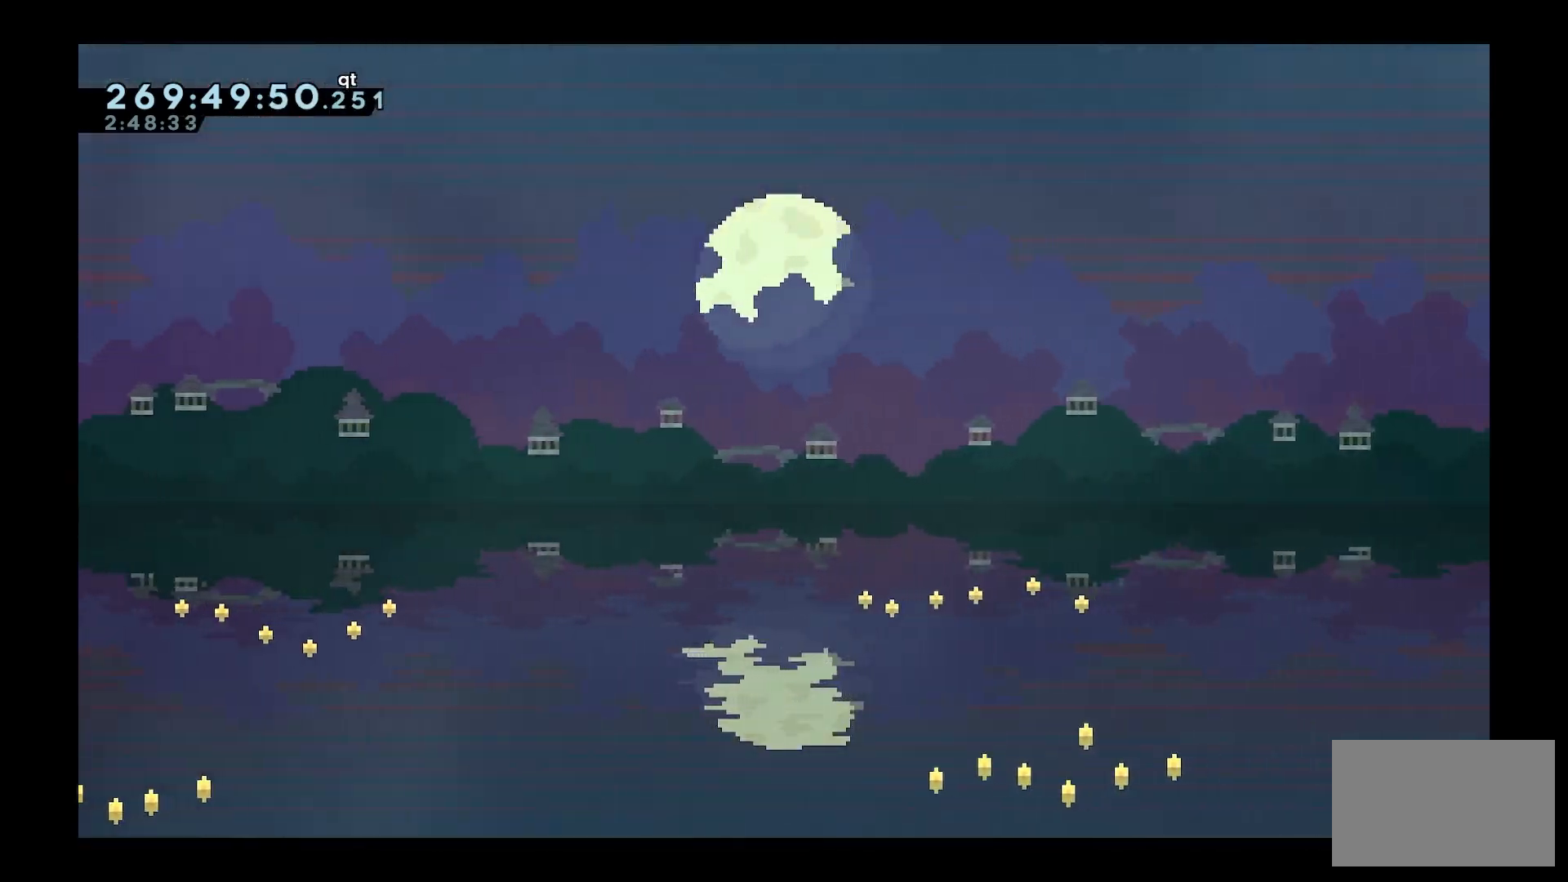
{"keys": ["d", "grab", "space", "w"], "events": []}
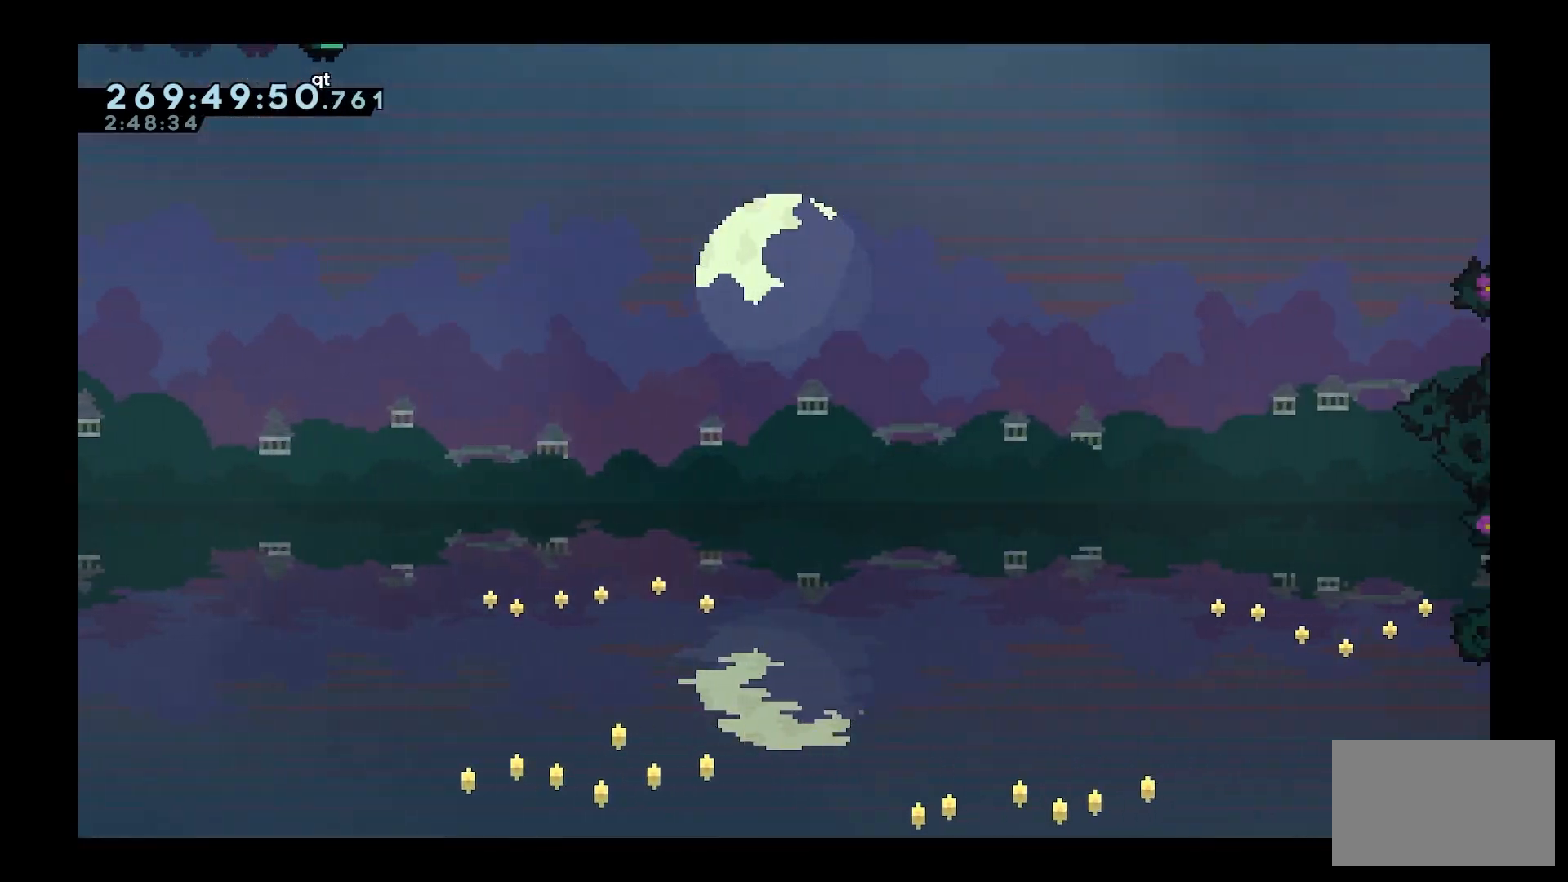
{"keys": ["d", "grab", "space", "w"], "events": []}
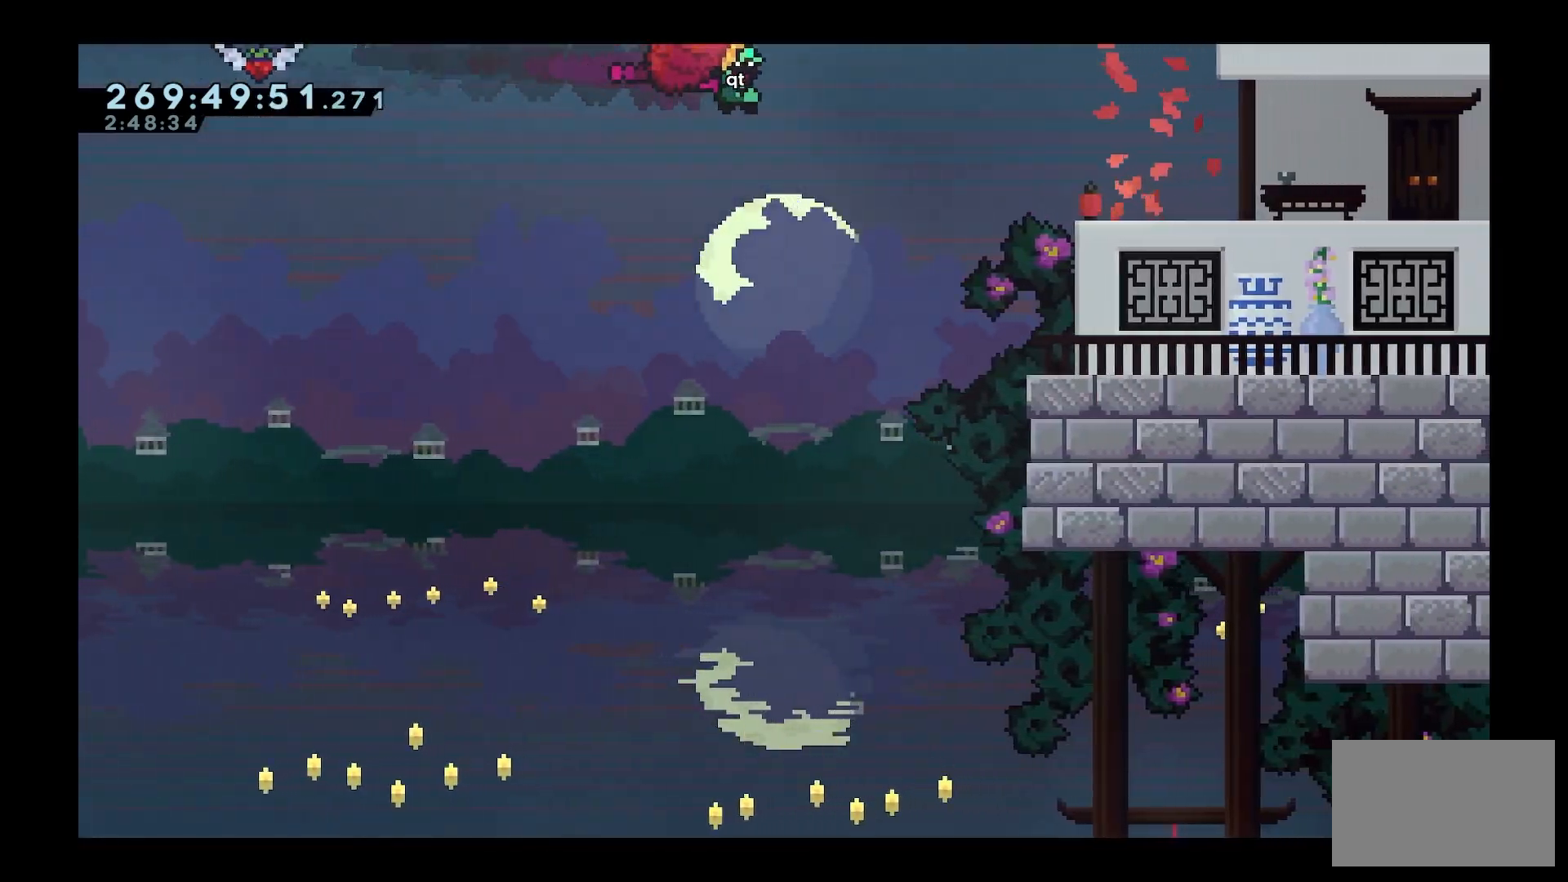
{"keys": ["d", "grab", "space", "w"], "events": []}
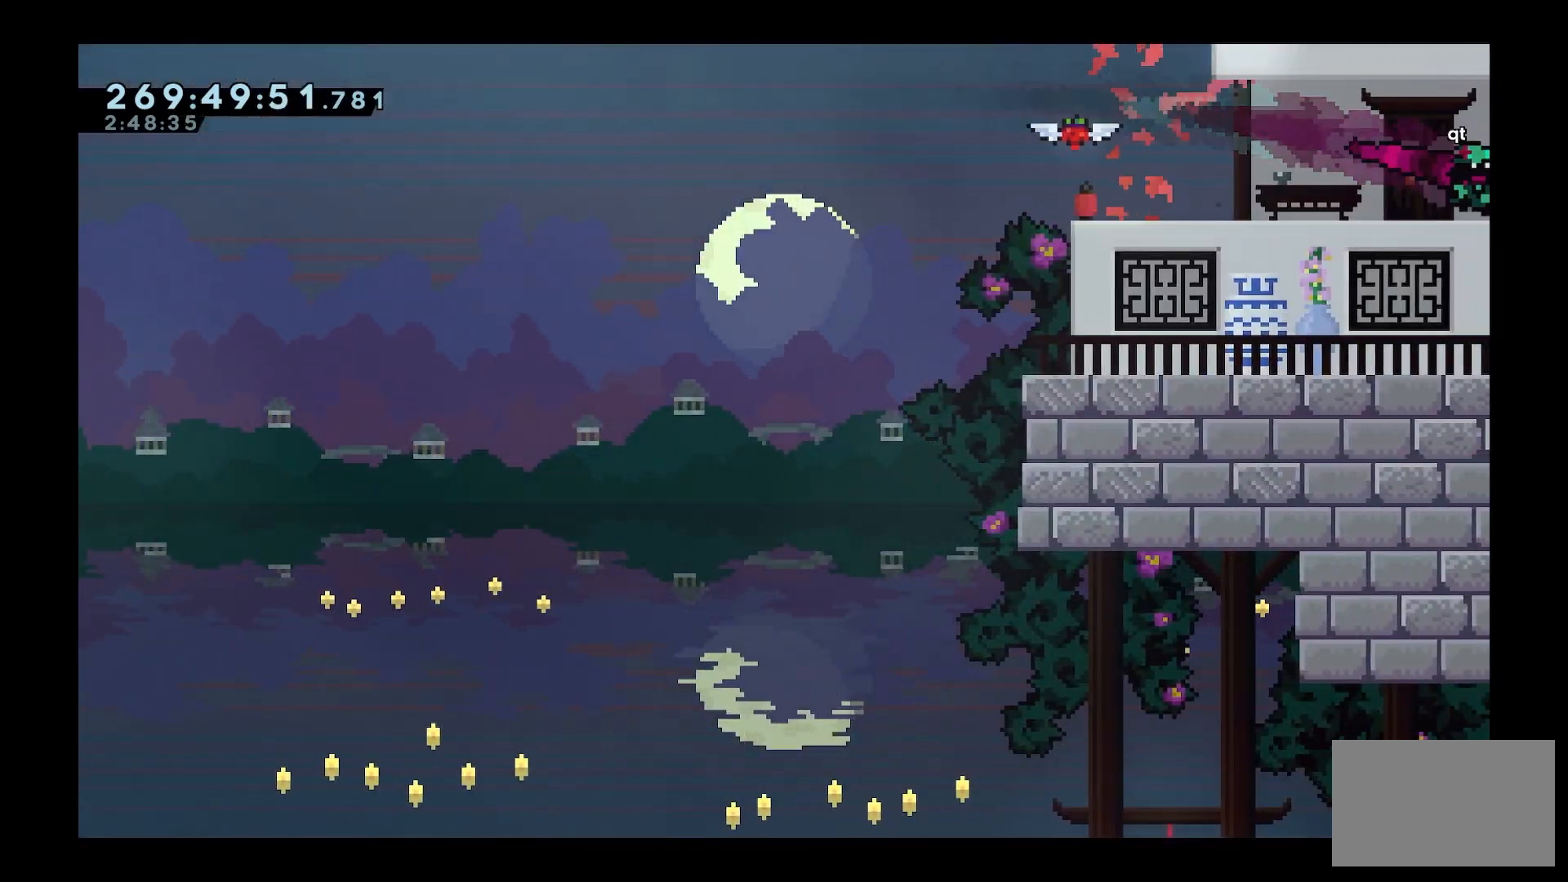
{"keys": ["d"], "events": [[283, "grab", "up"], [333, "space", "up"], [367, "w", "up"]]}
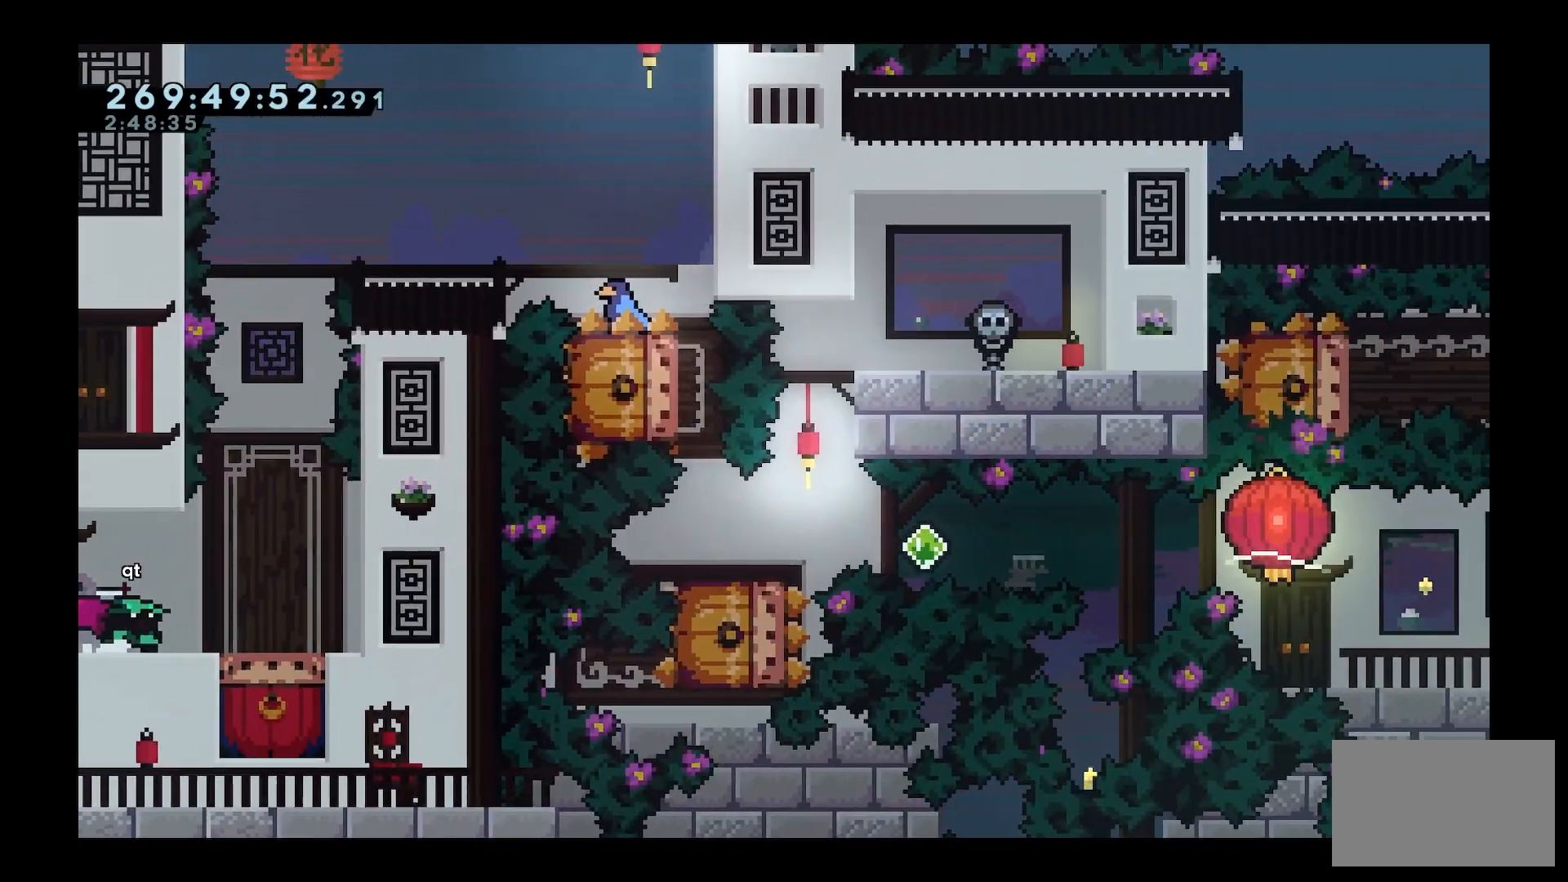
{"keys": [], "events": [[17, "d", "up"]]}
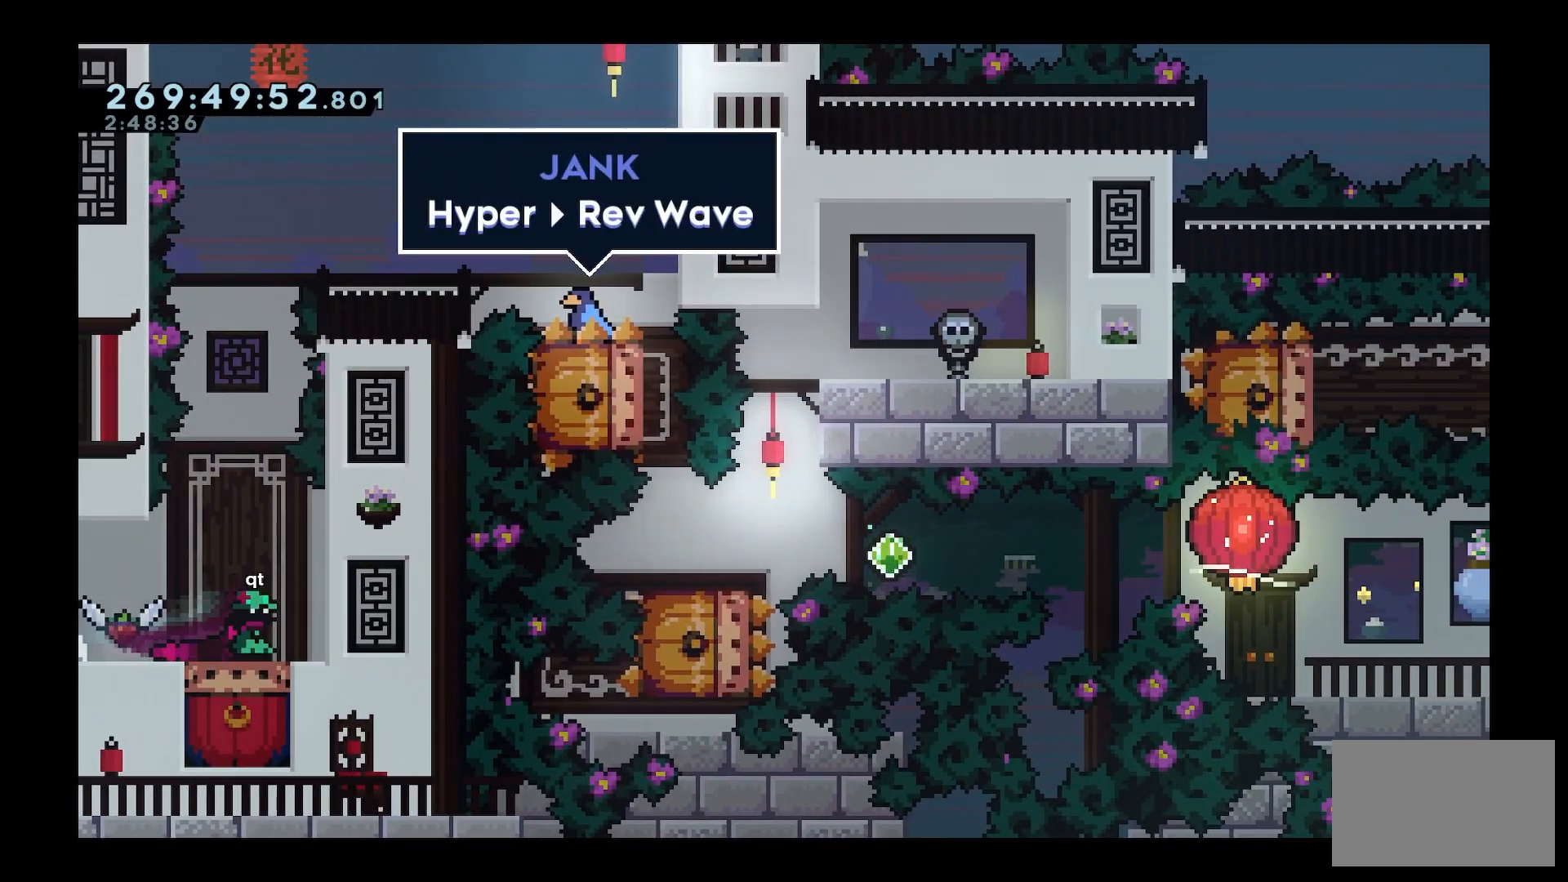
{"keys": ["s"], "events": [[167, "s", "down"], [317, "dash", "down"], [450, "dash", "up"]]}
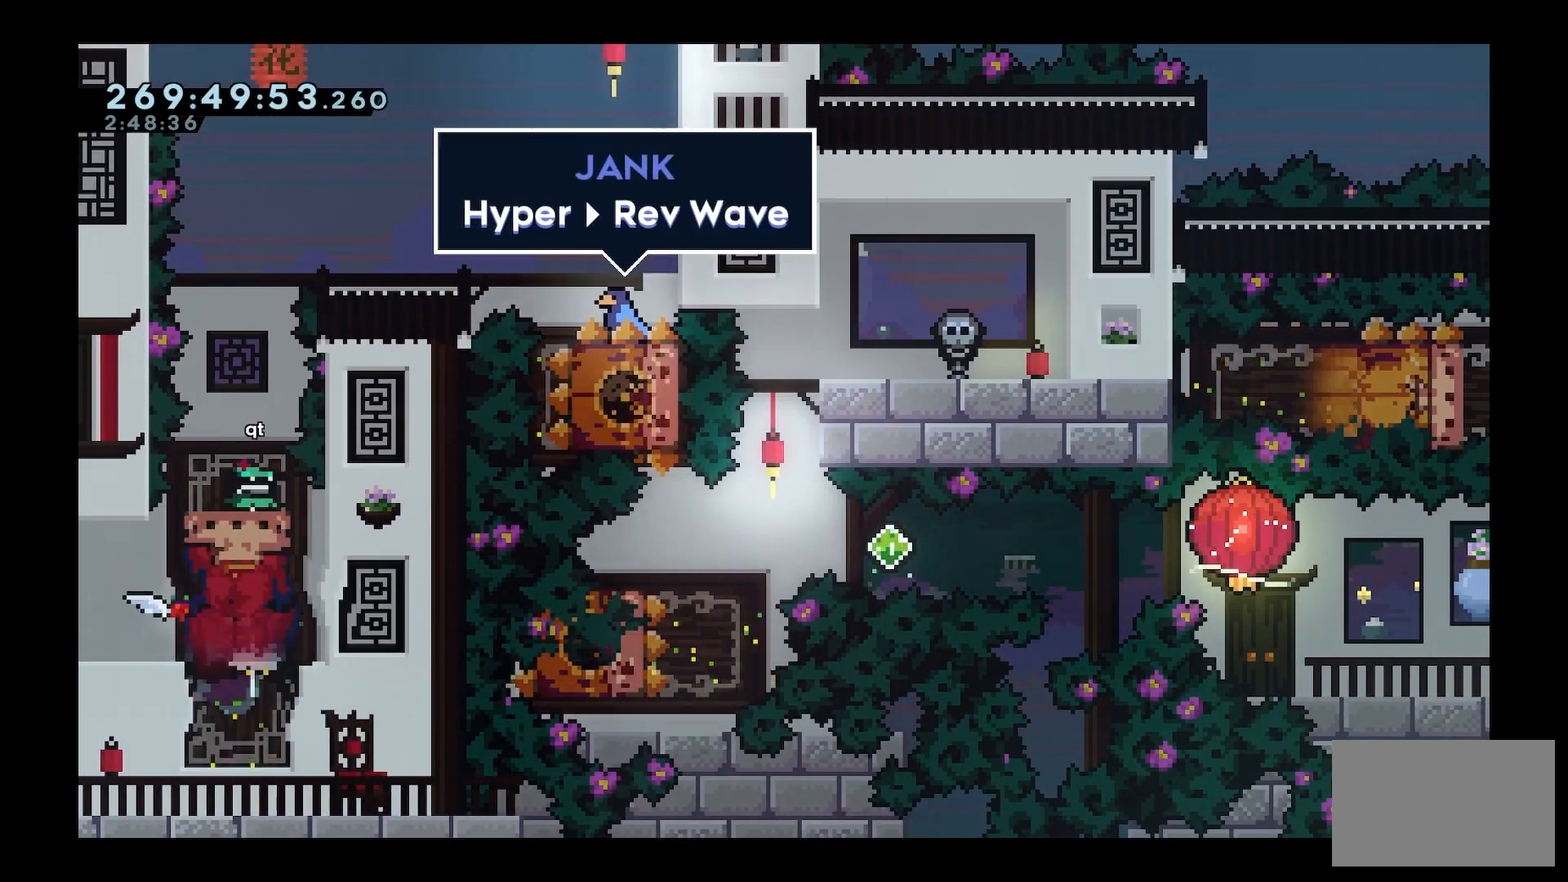
{"keys": ["space"], "events": [[50, "s", "up"], [467, "space", "down"]]}
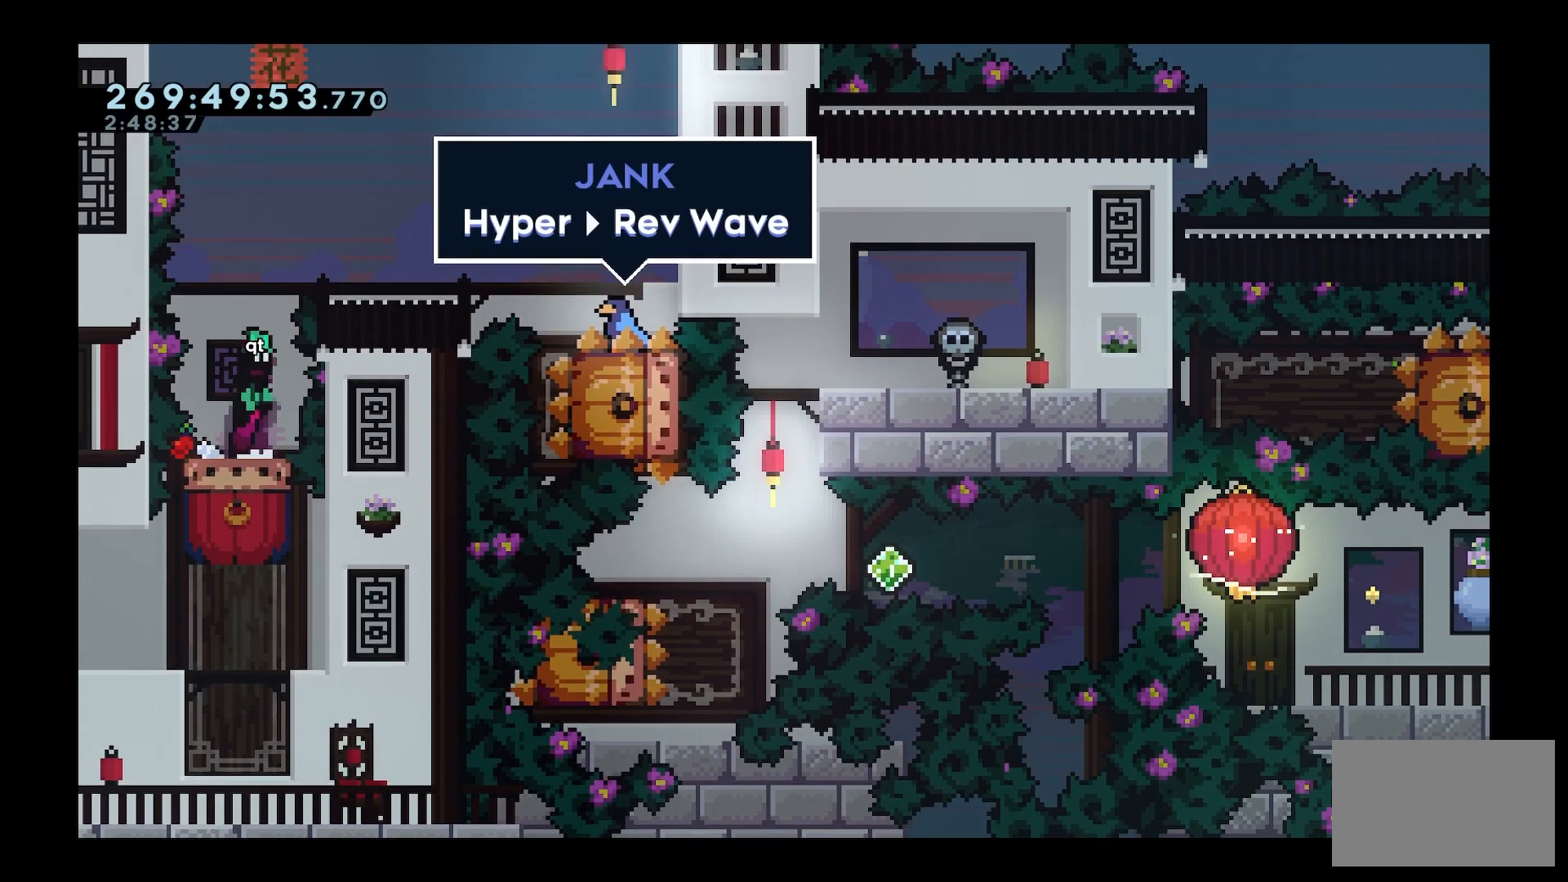
{"keys": ["d", "w"], "events": [[67, "w", "down"], [200, "dash", "down"], [300, "space", "up"], [350, "dash", "up"], [400, "d", "down"]]}
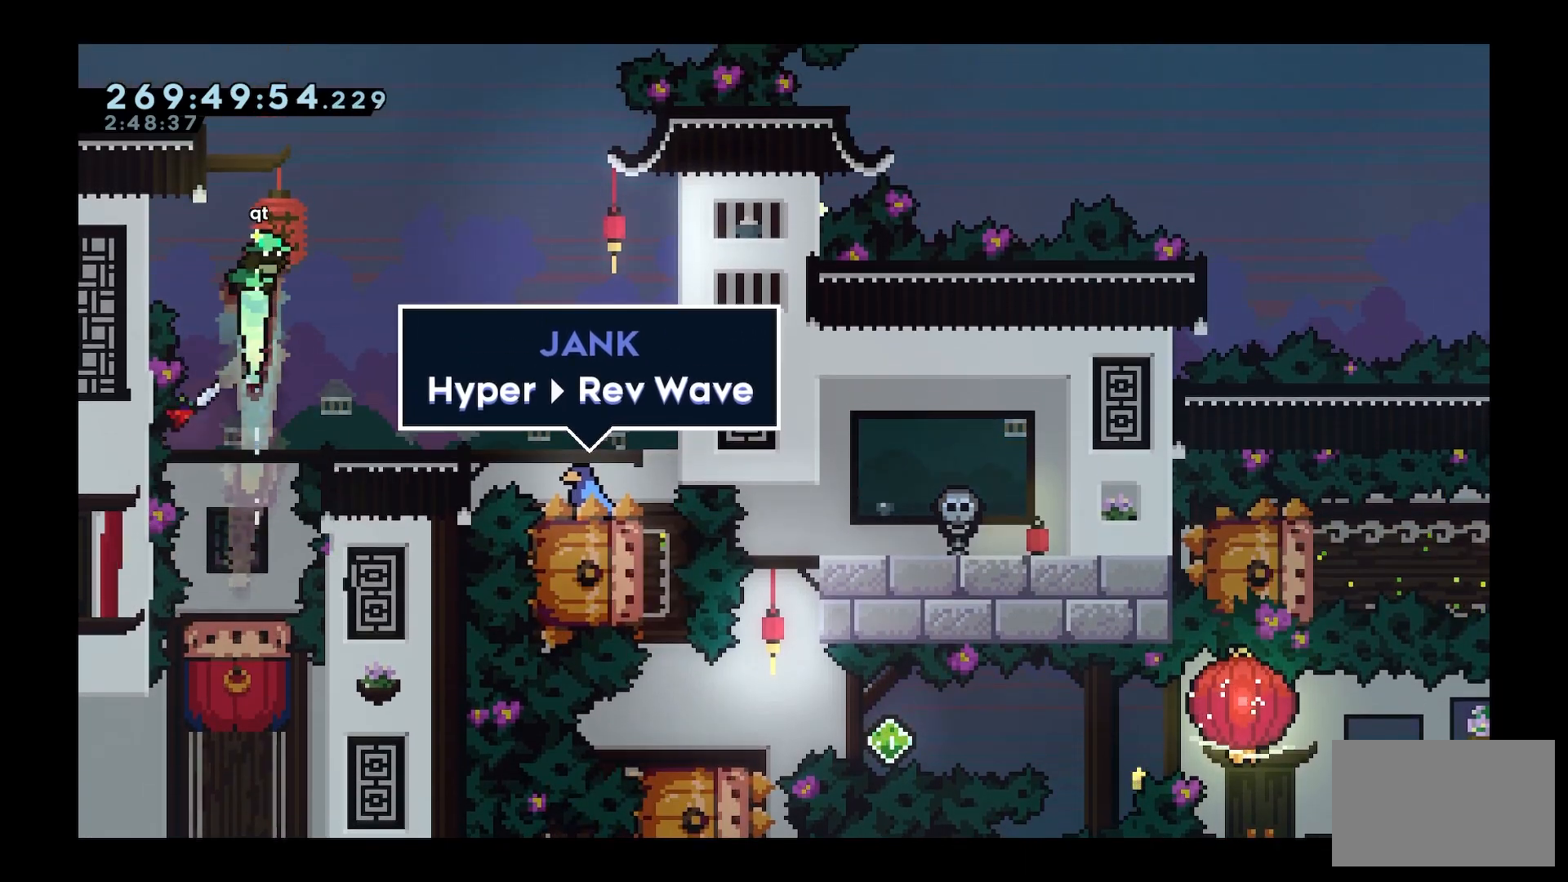
{"keys": [], "events": [[183, "w", "up"], [317, "d", "up"], [467, "d", "down"], [500, "d", "up"]]}
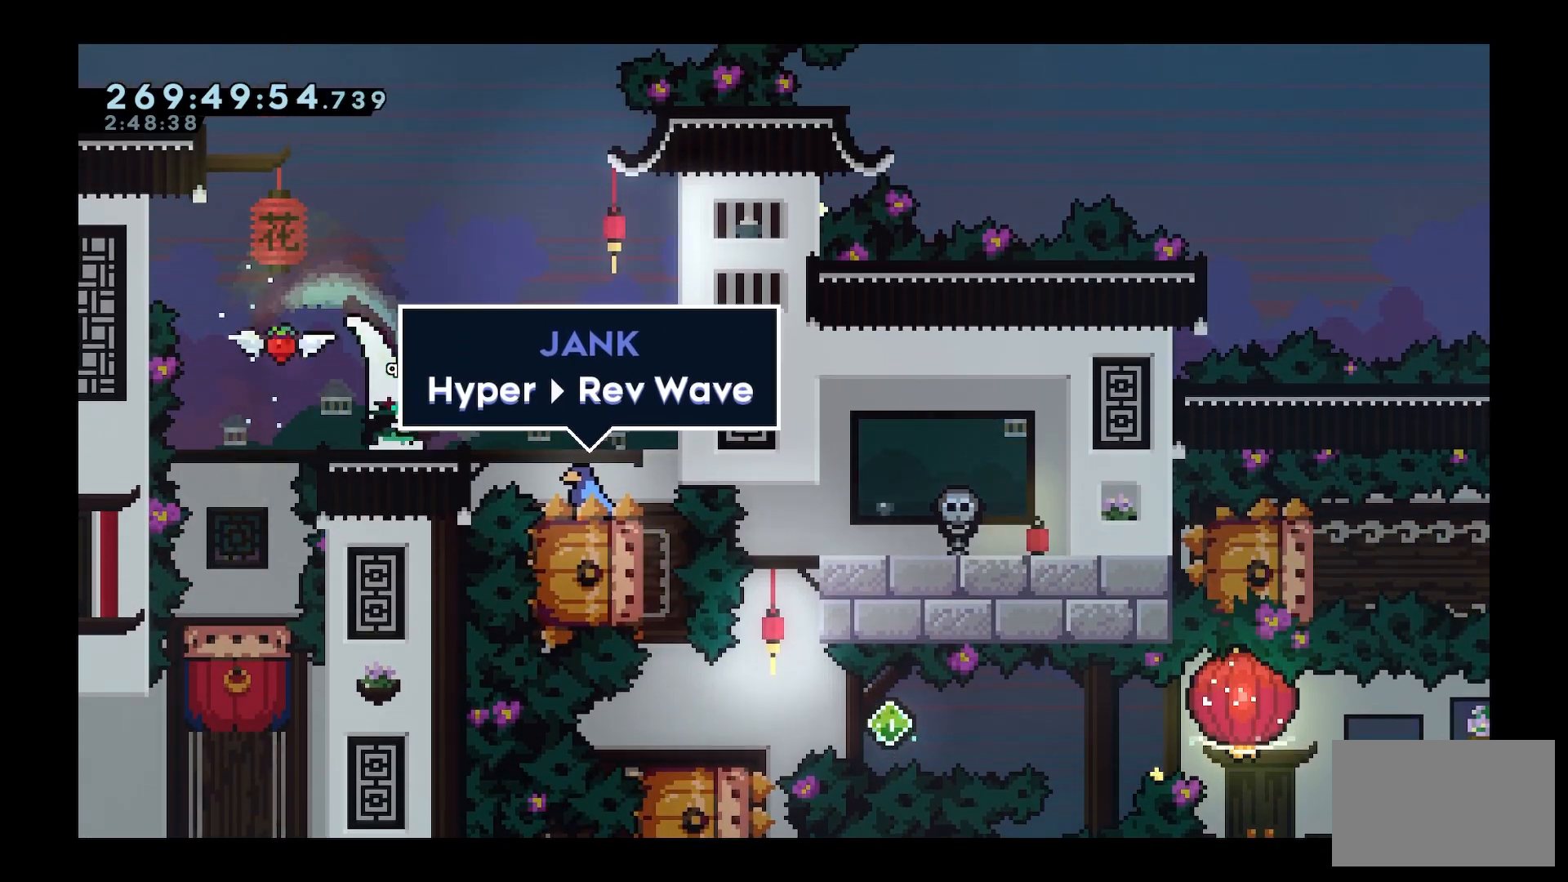
{"keys": ["d"], "events": [[100, "d", "down"]]}
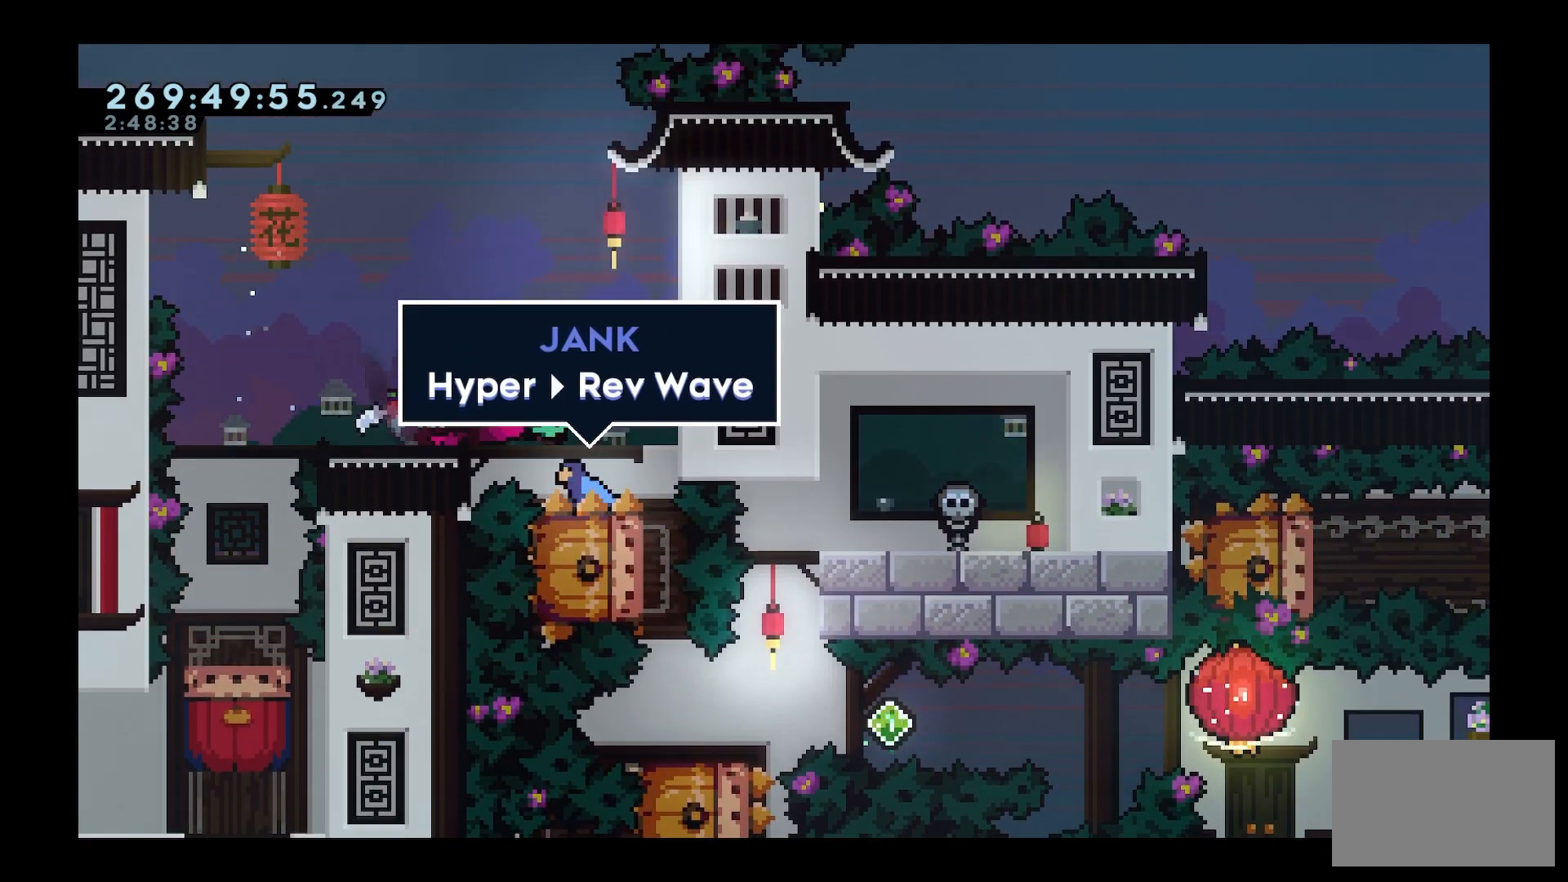
{"keys": [], "events": [[67, "d", "up"]]}
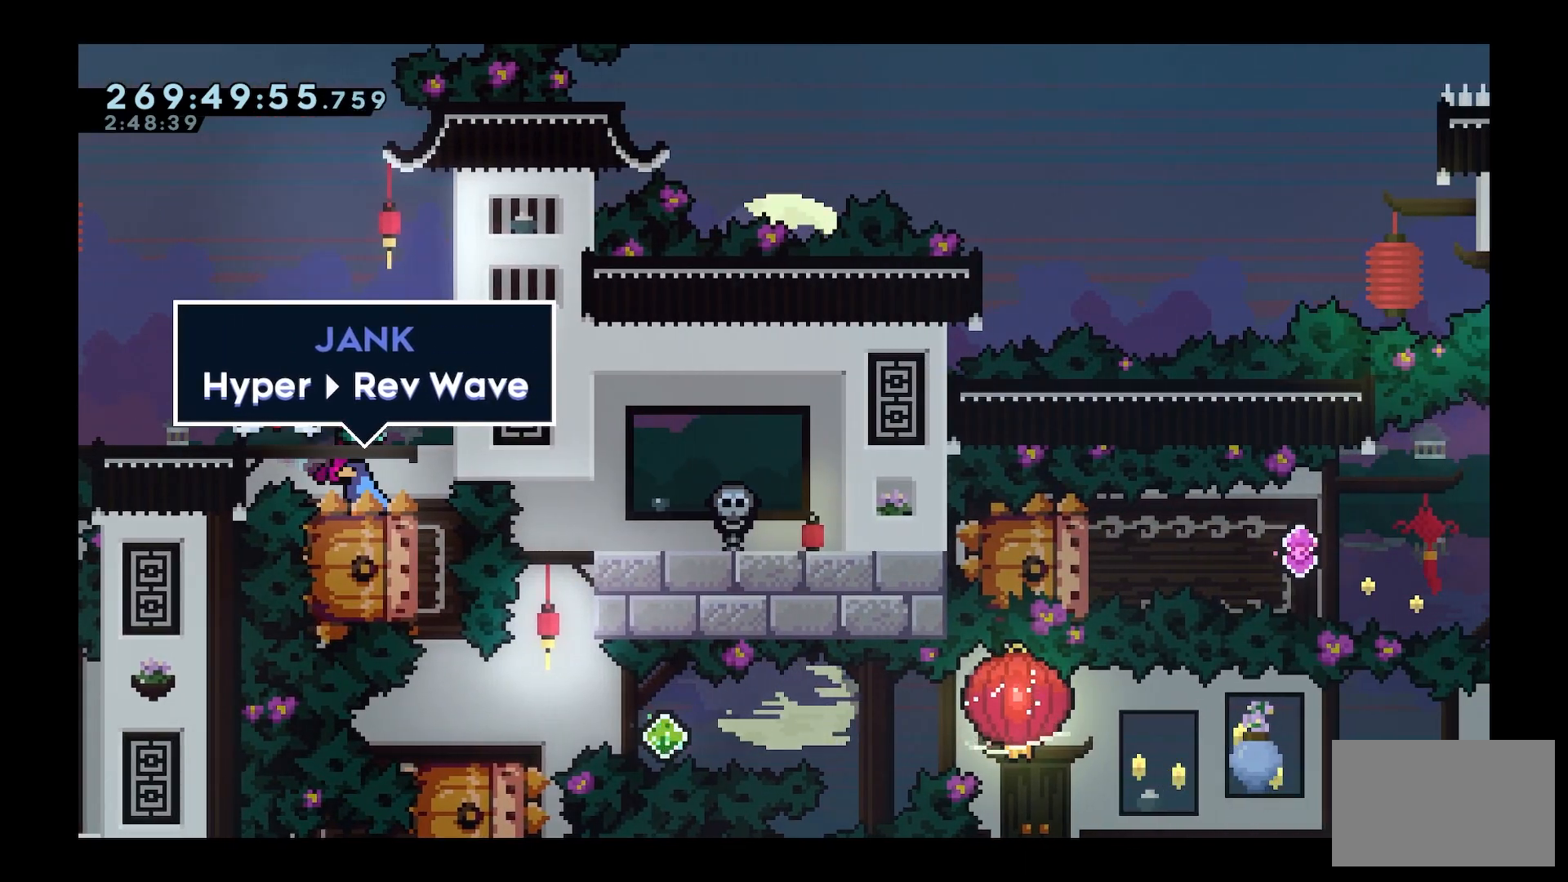
{"keys": ["a"], "events": [[33, "a", "down"]]}
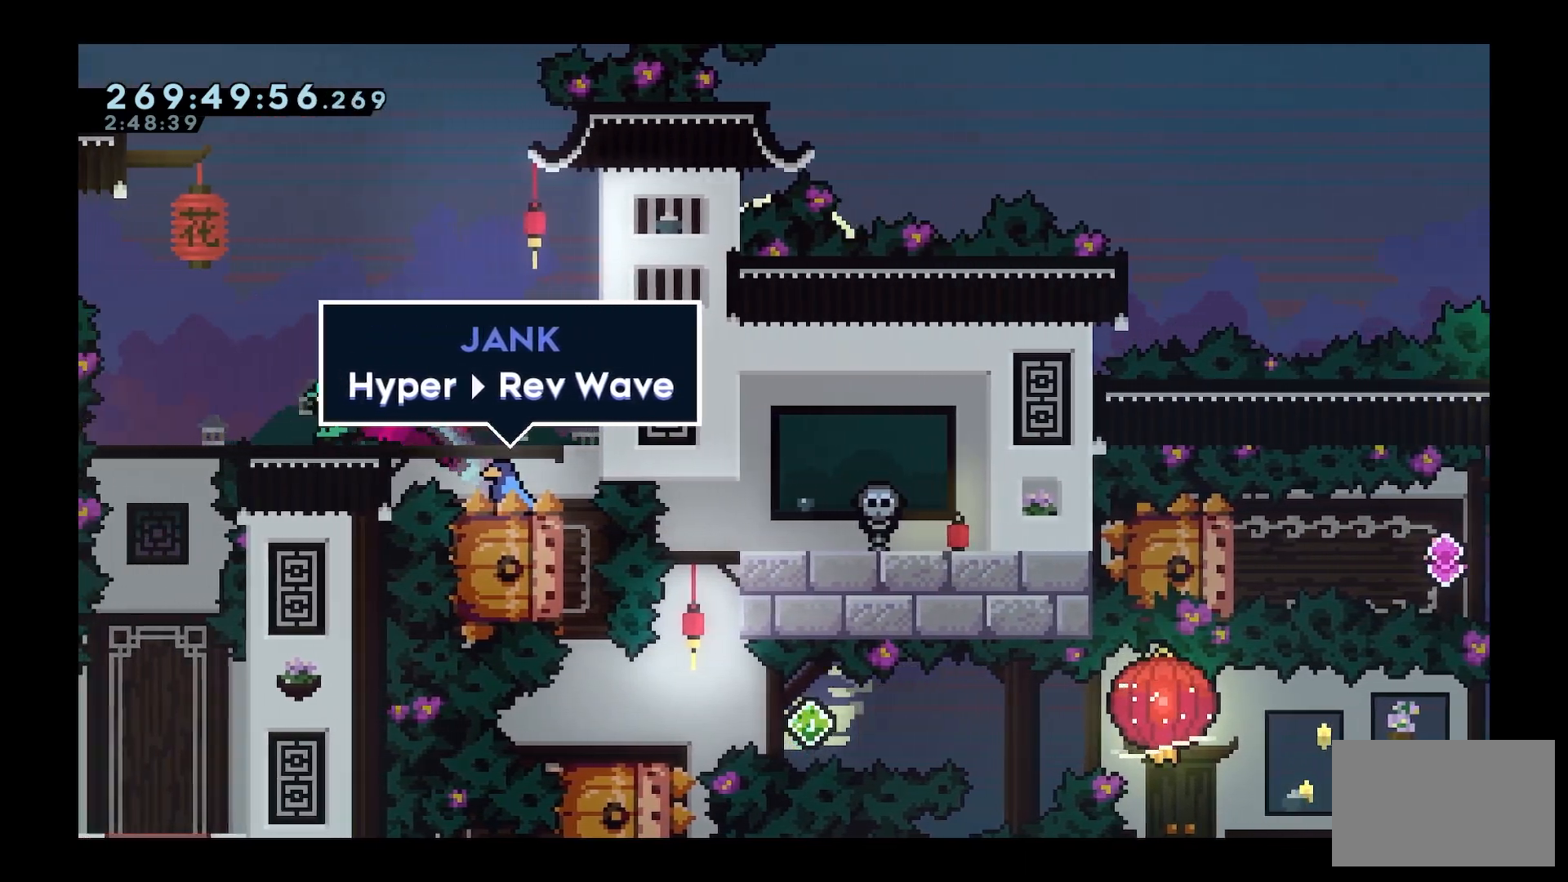
{"keys": [], "events": [[100, "a", "up"], [283, "d", "down"], [383, "d", "up"]]}
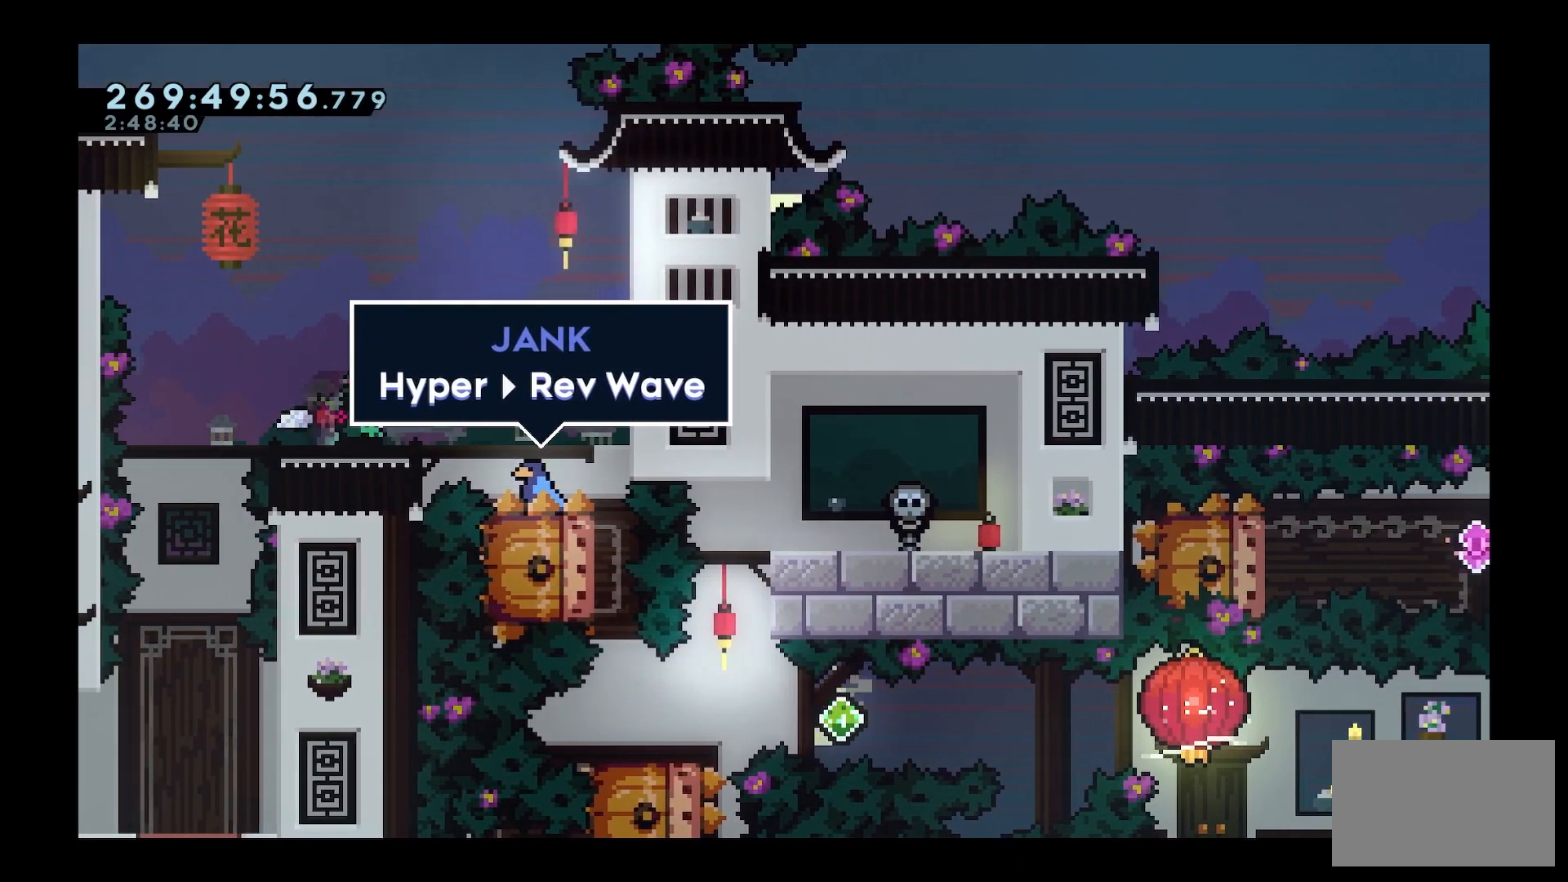
{"keys": [], "events": []}
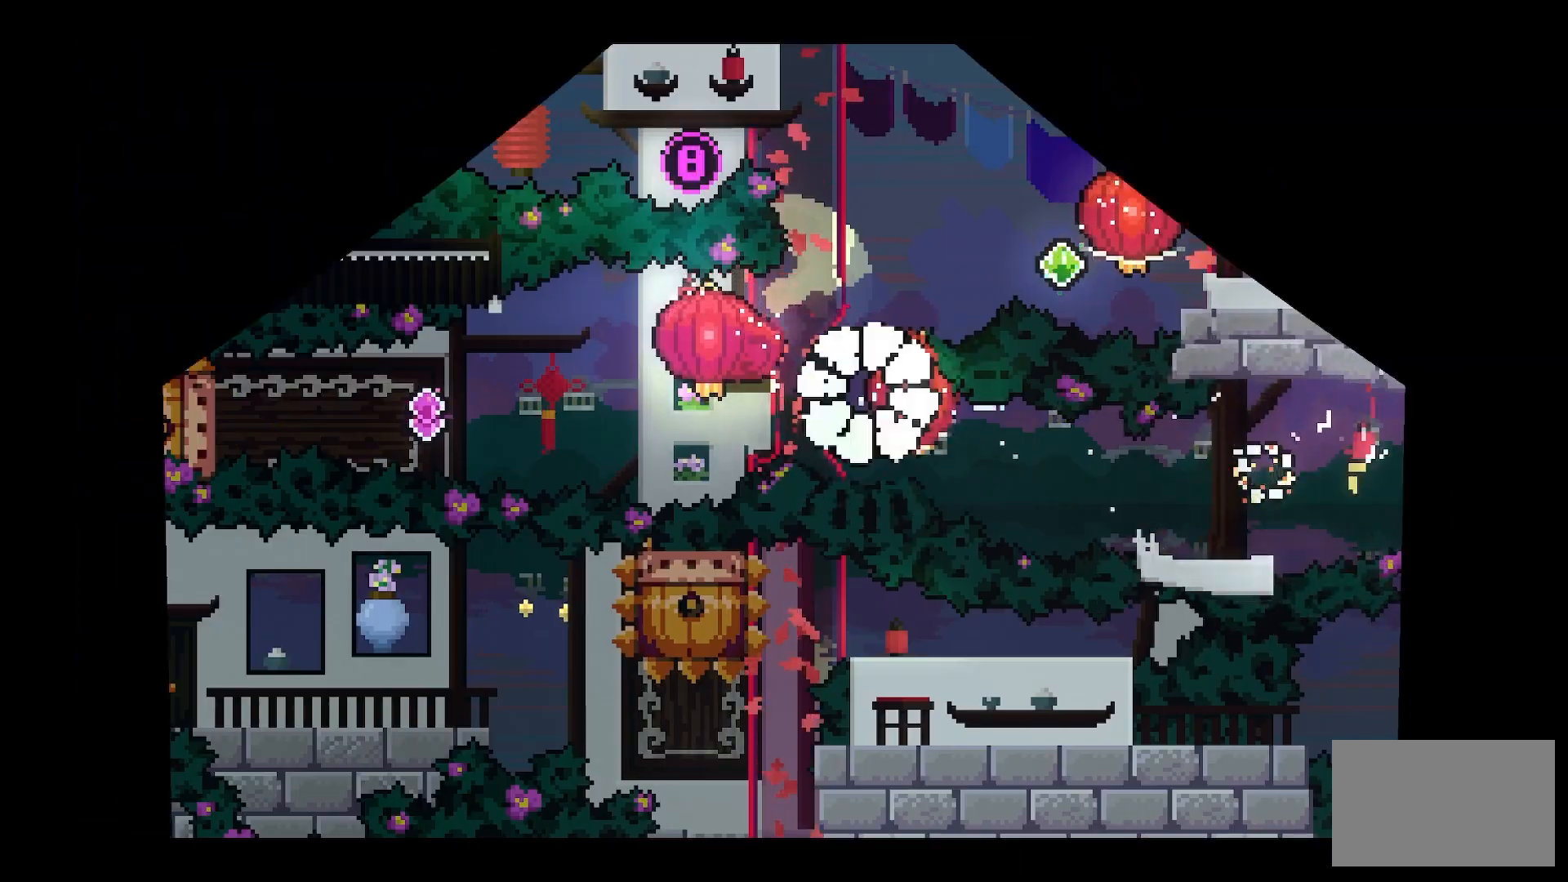
{"keys": [], "events": []}
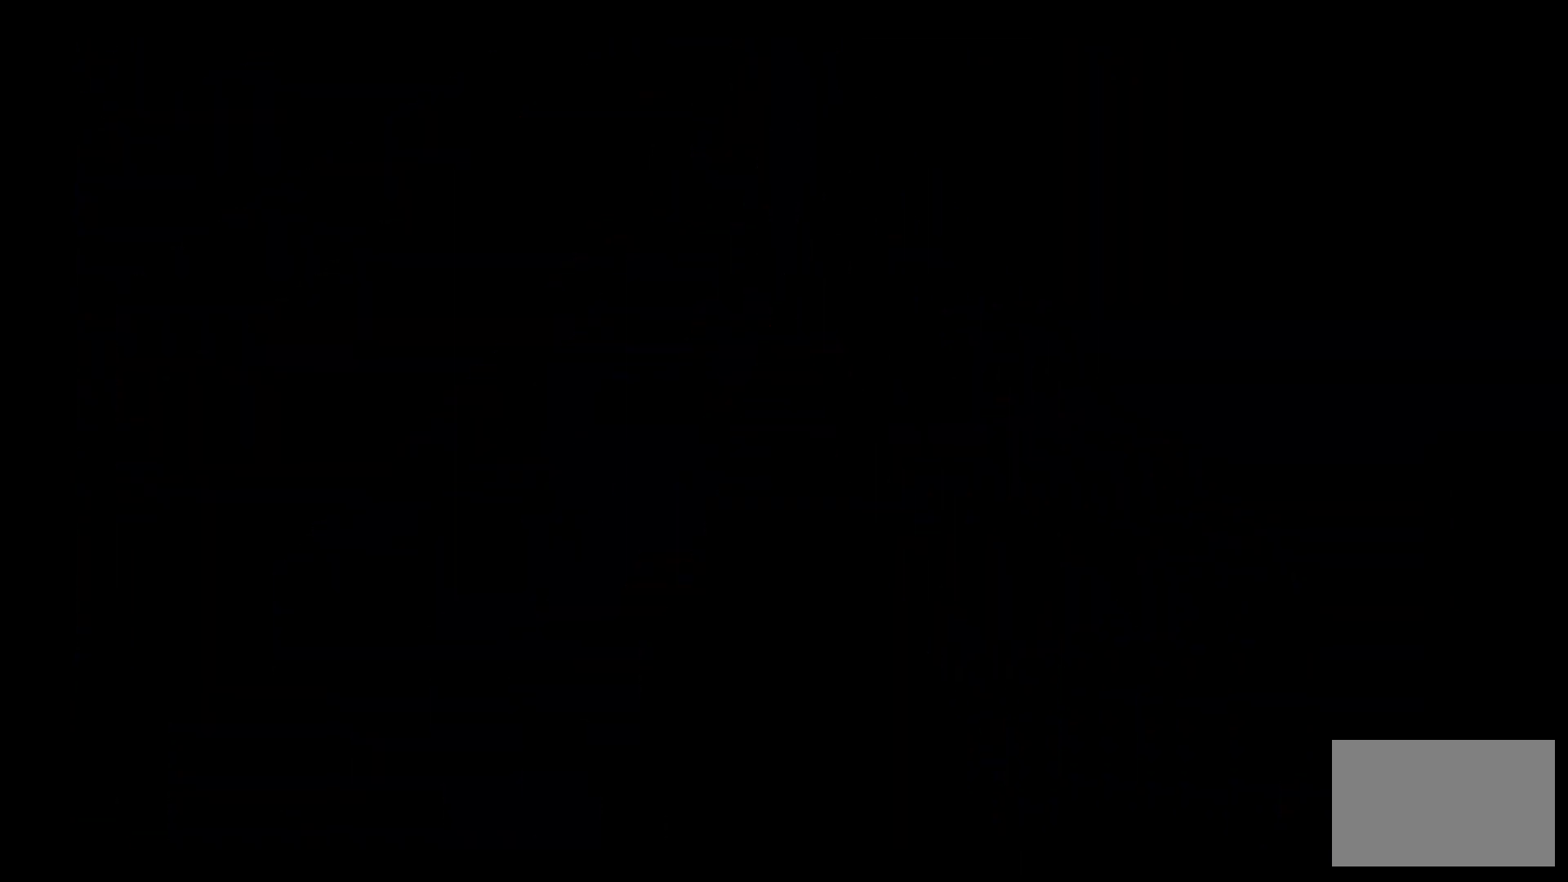
{"keys": ["d", "s"], "events": [[50, "d", "down"], [50, "s", "down"]]}
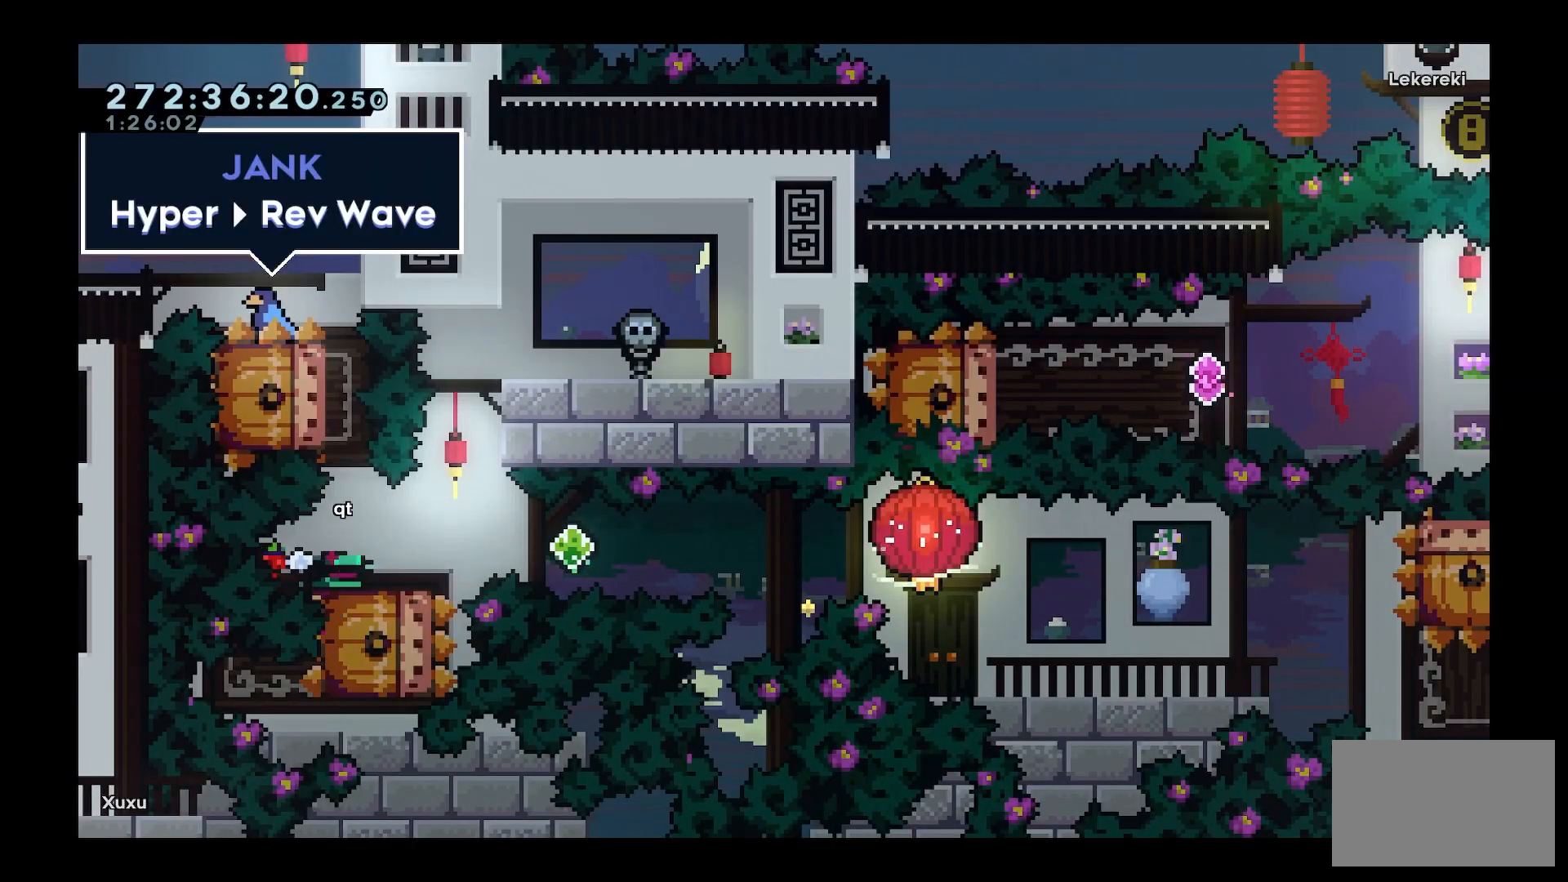
{"keys": ["a", "d", "dash", "s", "space"], "events": [[167, "dash", "down"], [300, "s", "up"], [350, "dash", "up"], [350, "space", "down"], [450, "dash", "down"], [500, "a", "down"], [500, "s", "down"]]}
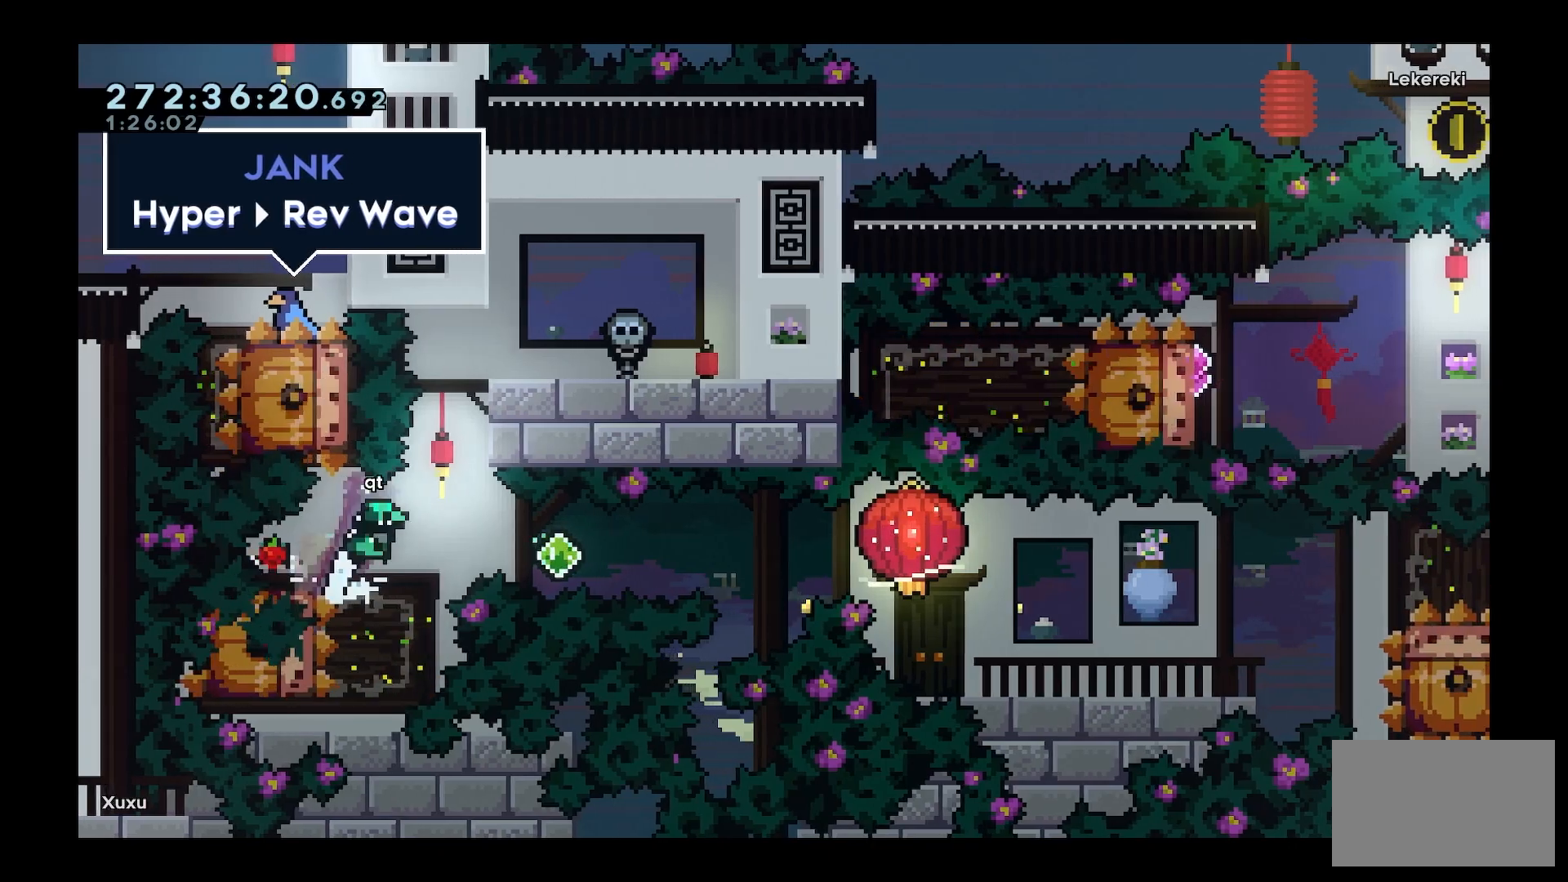
{"keys": ["d", "s"], "events": [[33, "d", "up"], [33, "space", "up"], [83, "a", "up"], [83, "dash", "up"], [83, "s", "up"], [133, "d", "down"], [133, "space", "down"], [183, "dash", "down"], [267, "grab", "down"], [317, "s", "down"], [417, "space", "up"], [467, "dash", "up"], [500, "grab", "up"]]}
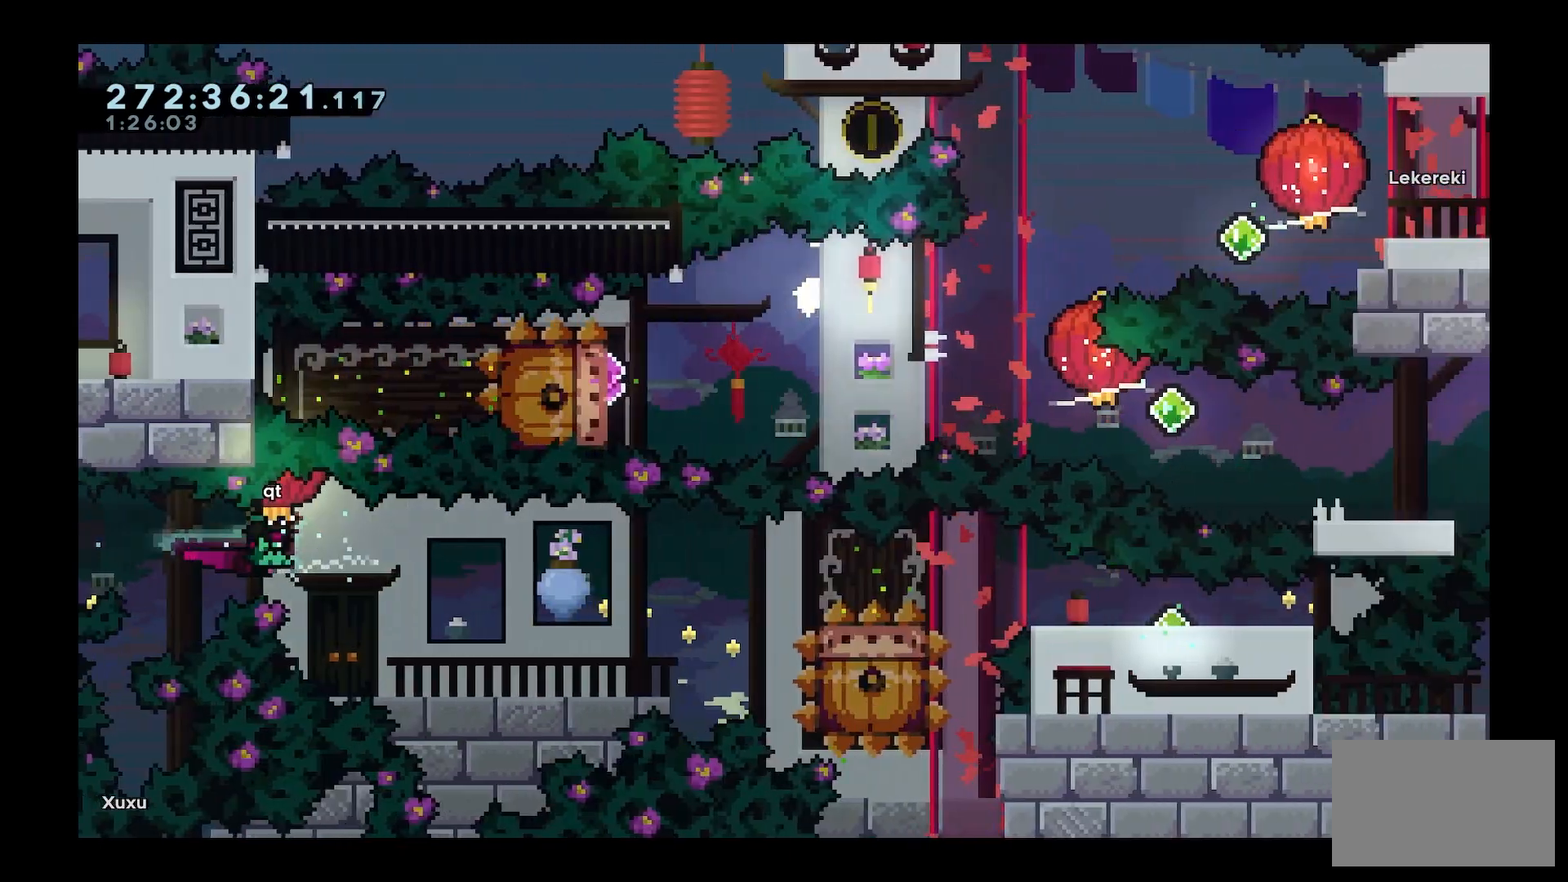
{"keys": ["d", "grab"], "events": [[250, "dash", "down"], [283, "grab", "down"], [483, "dash", "up"], [483, "s", "up"]]}
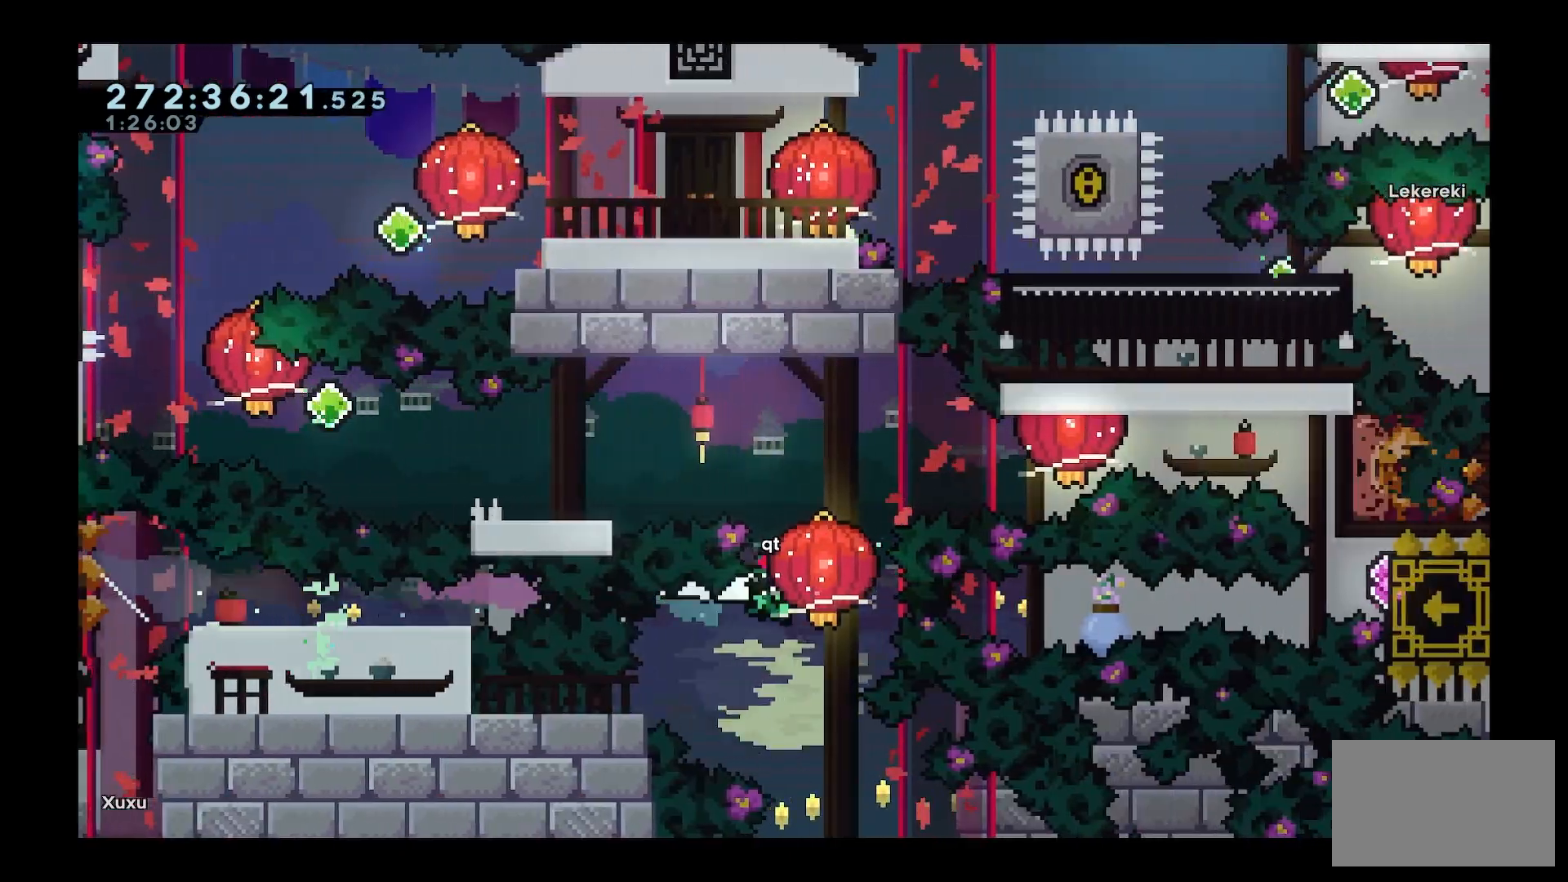
{"keys": ["dash", "w"], "events": [[17, "grab", "up"], [217, "dash", "down"], [350, "dash", "up"], [400, "w", "down"], [500, "d", "up"], [500, "dash", "down"]]}
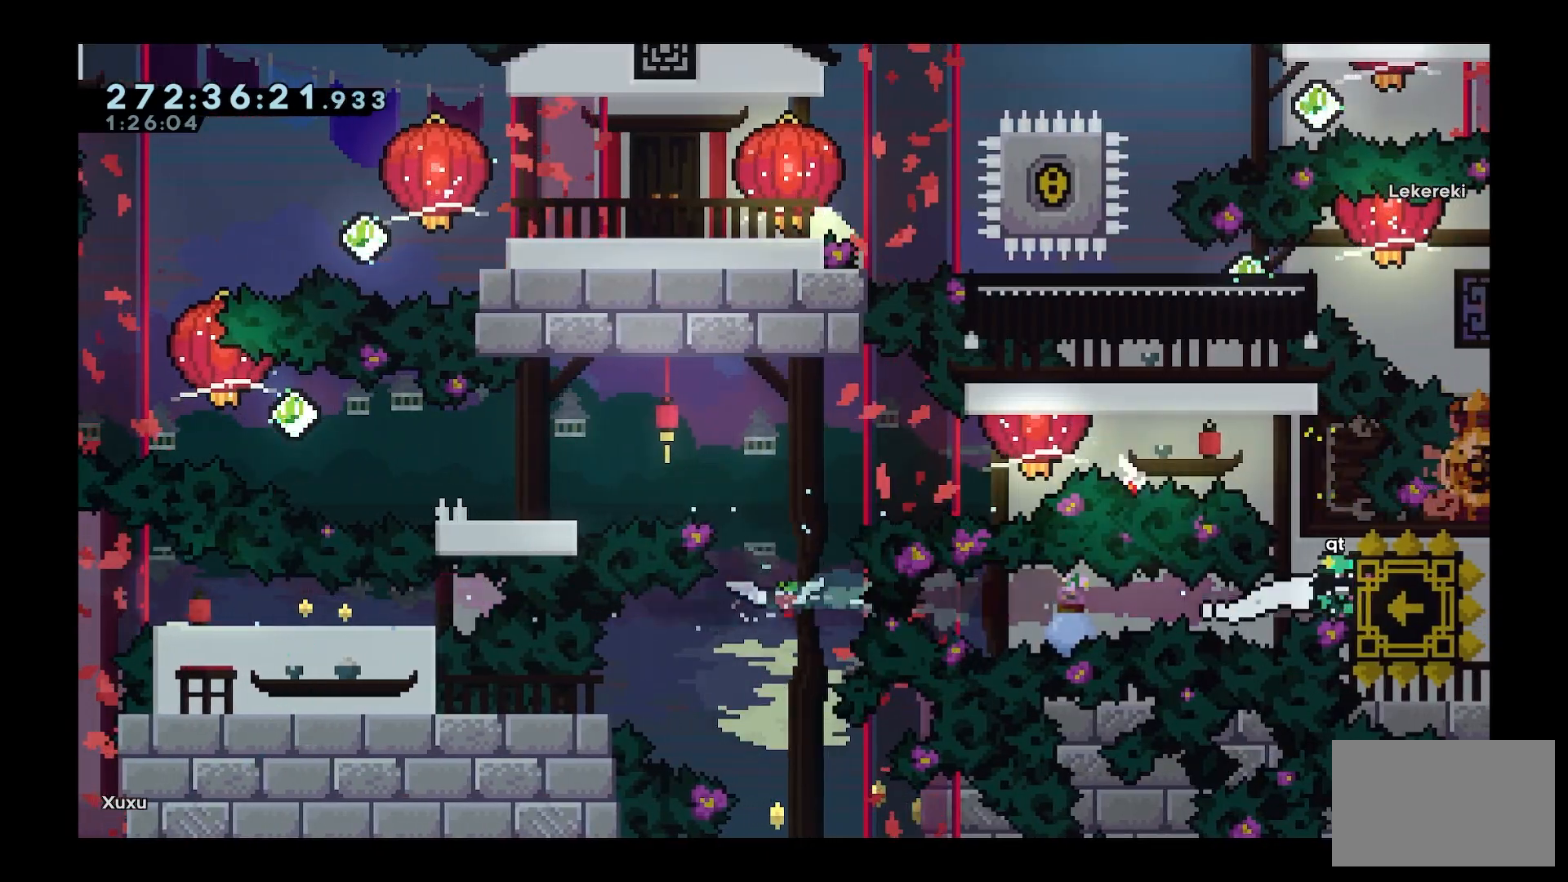
{"keys": ["a", "grab"], "events": [[183, "dash", "up"], [233, "space", "down"], [267, "dash", "down"], [317, "a", "down"], [317, "grab", "down"], [367, "space", "up"], [417, "w", "up"], [467, "dash", "up"]]}
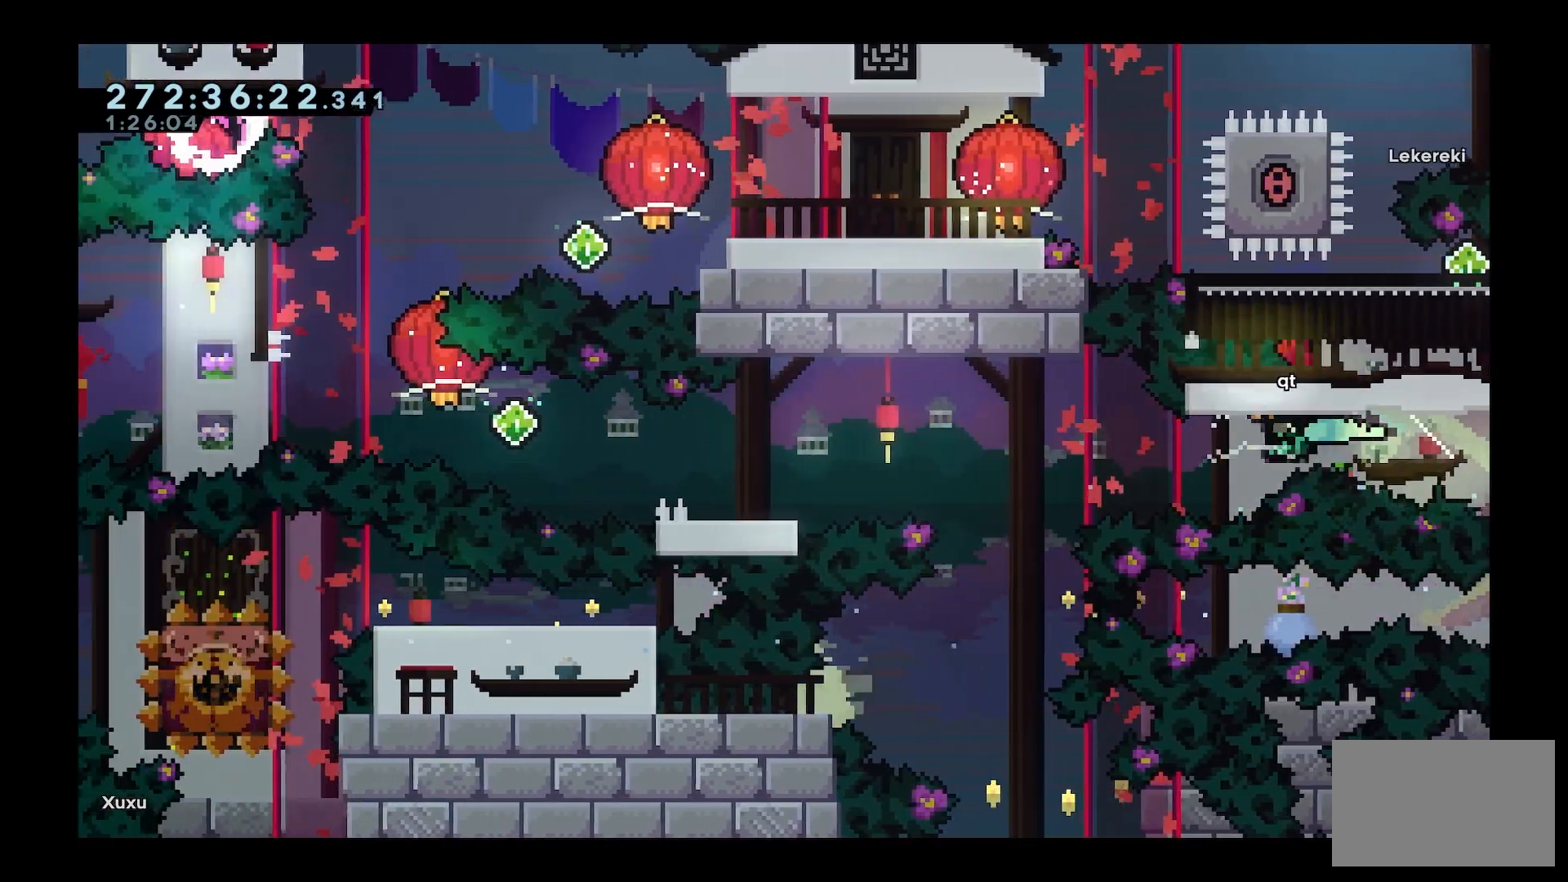
{"keys": ["a", "dash", "grab", "space", "w"], "events": [[17, "grab", "up"], [300, "space", "down"], [300, "w", "down"], [333, "dash", "down"], [433, "grab", "down"]]}
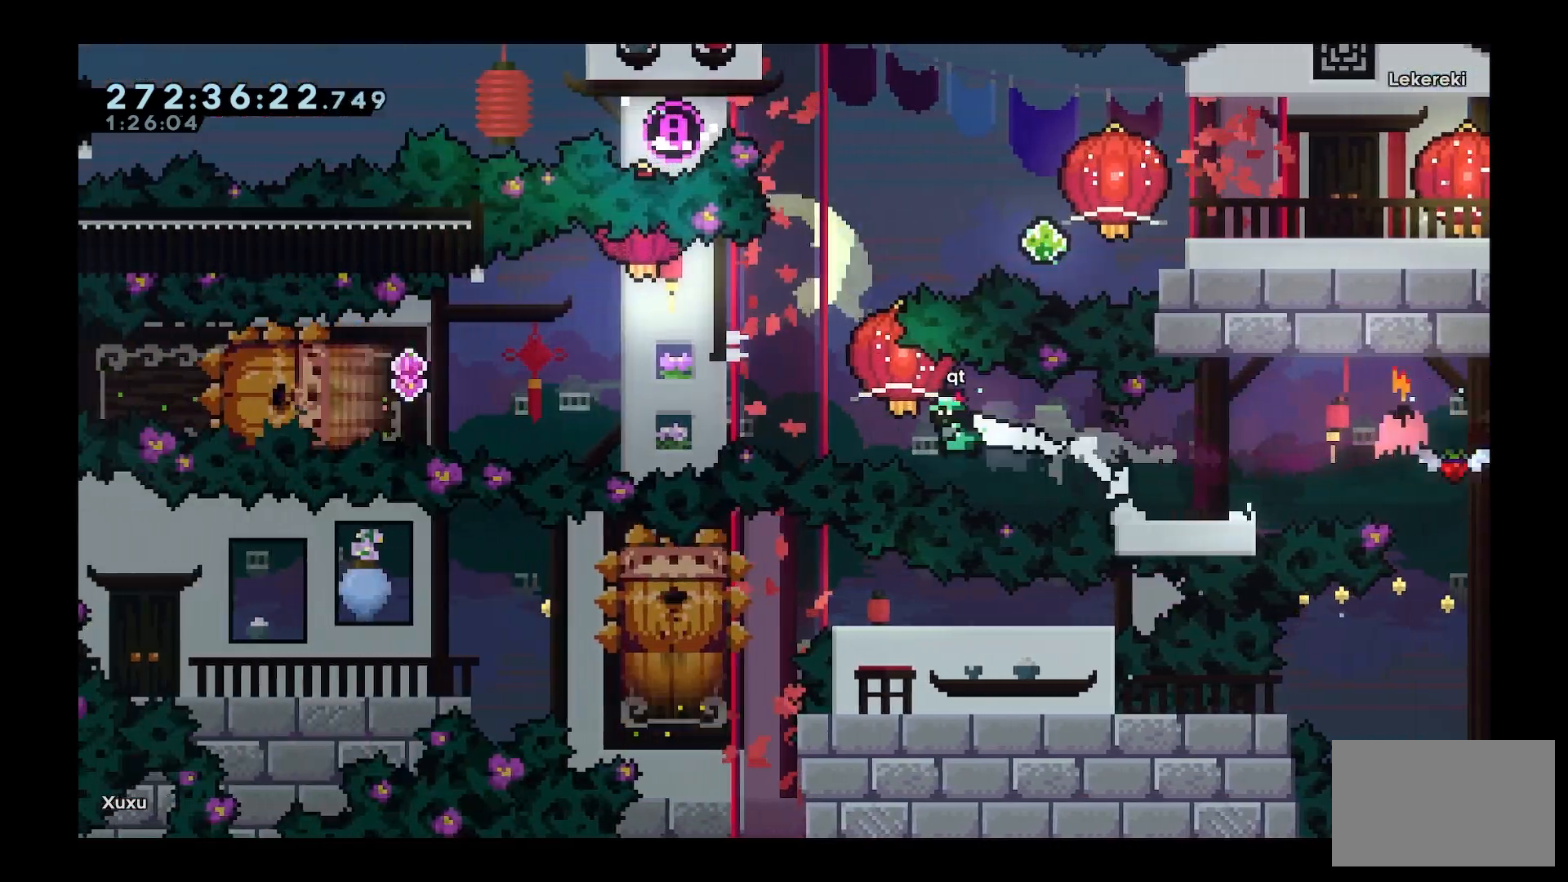
{"keys": [], "events": [[17, "dash", "up"], [17, "space", "up"], [67, "grab", "up"], [67, "w", "up"], [250, "dash", "down"], [400, "dash", "up"], [500, "a", "up"]]}
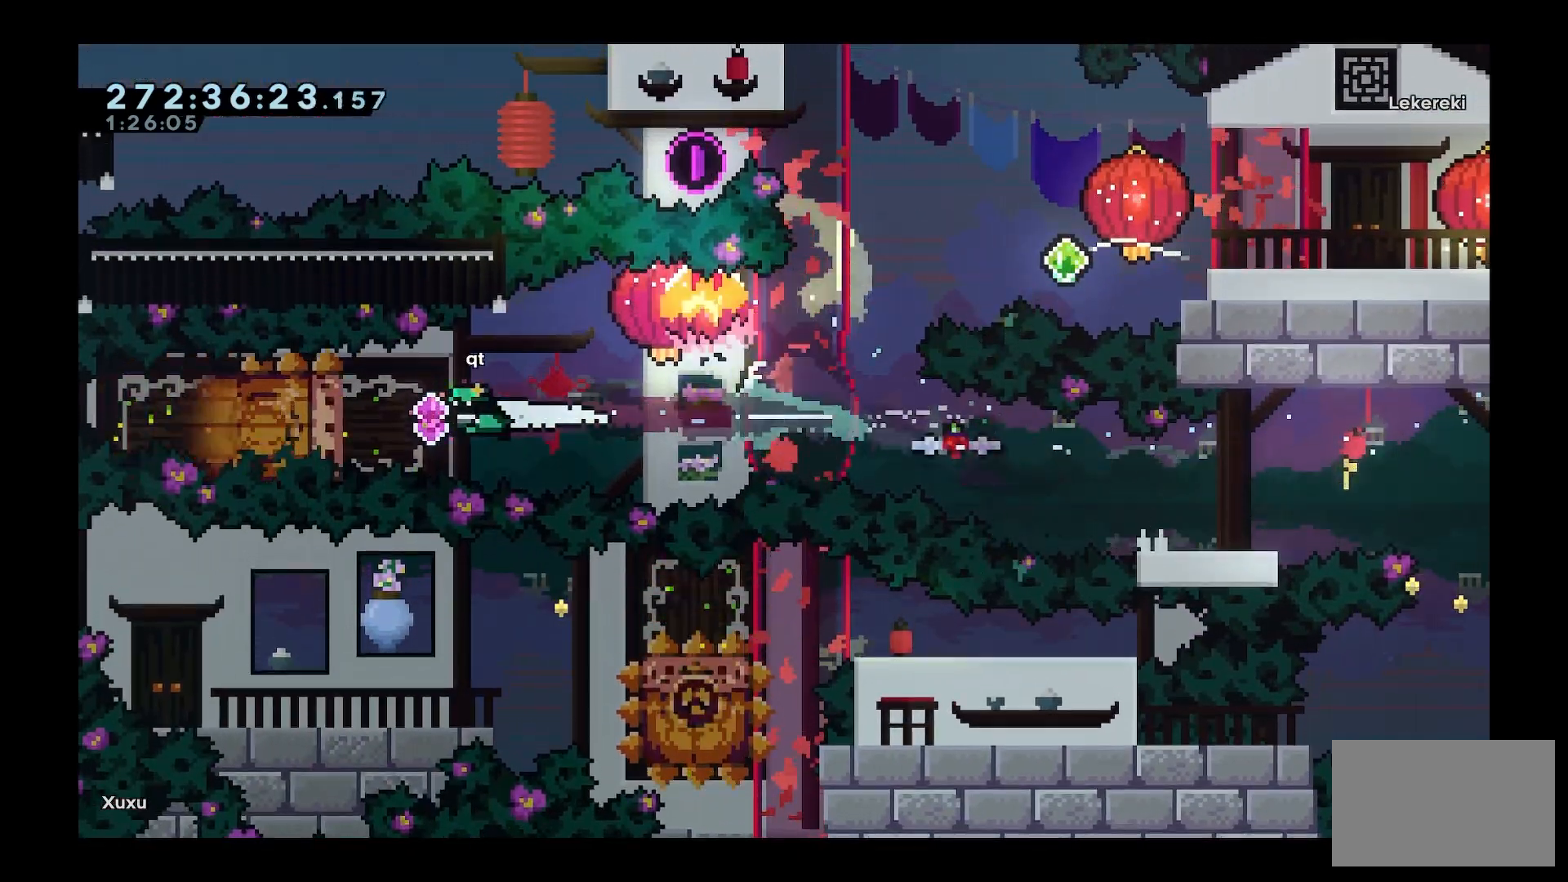
{"keys": ["d", "dash", "grab", "w"], "events": [[33, "d", "down"], [33, "space", "down"], [83, "dash", "down"], [83, "w", "down"], [183, "grab", "down"], [267, "dash", "up"], [417, "space", "up"], [467, "dash", "down"]]}
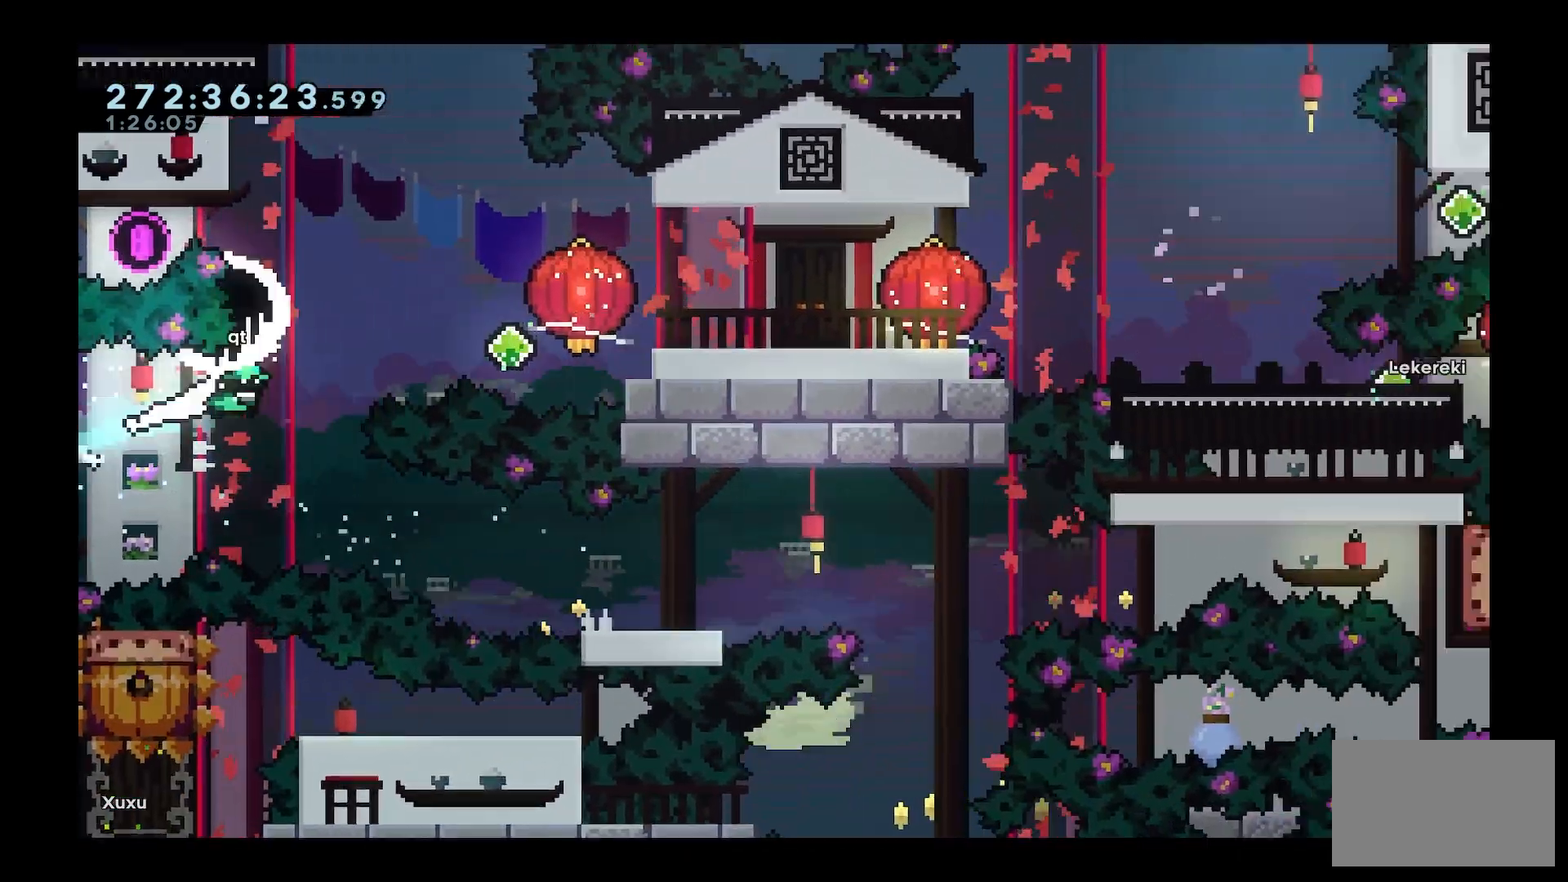
{"keys": ["d", "dash", "grab", "s"], "events": [[200, "dash", "up"], [200, "w", "up"], [283, "s", "down"], [383, "dash", "down"]]}
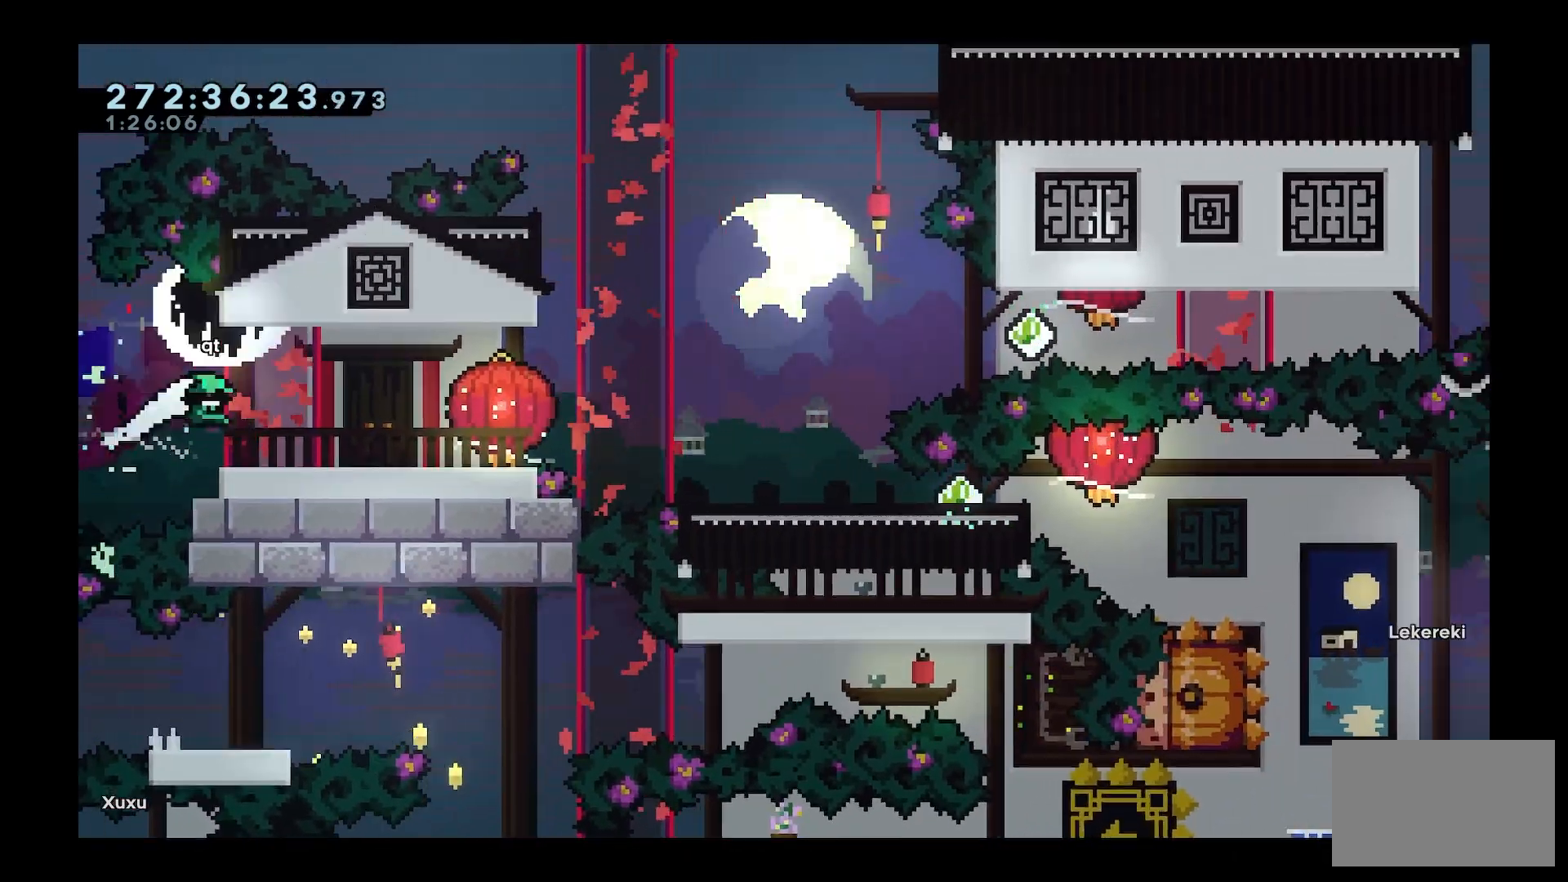
{"keys": ["d", "dash", "grab", "s"], "events": [[117, "dash", "up"], [317, "dash", "down"]]}
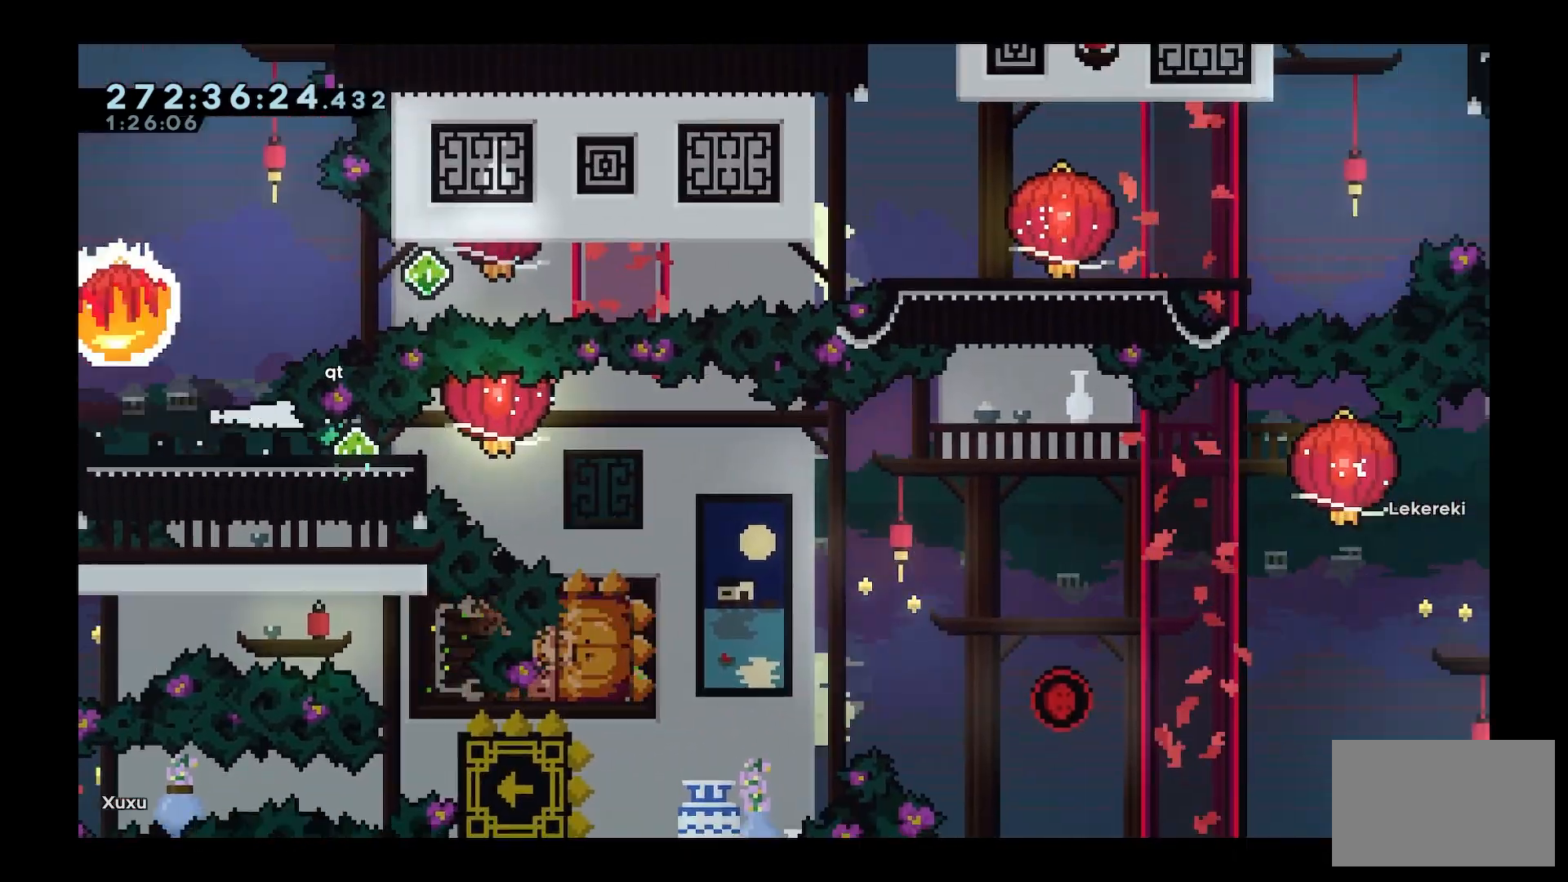
{"keys": ["d", "grab", "s"], "events": [[83, "dash", "up"], [183, "grab", "up"], [467, "grab", "down"]]}
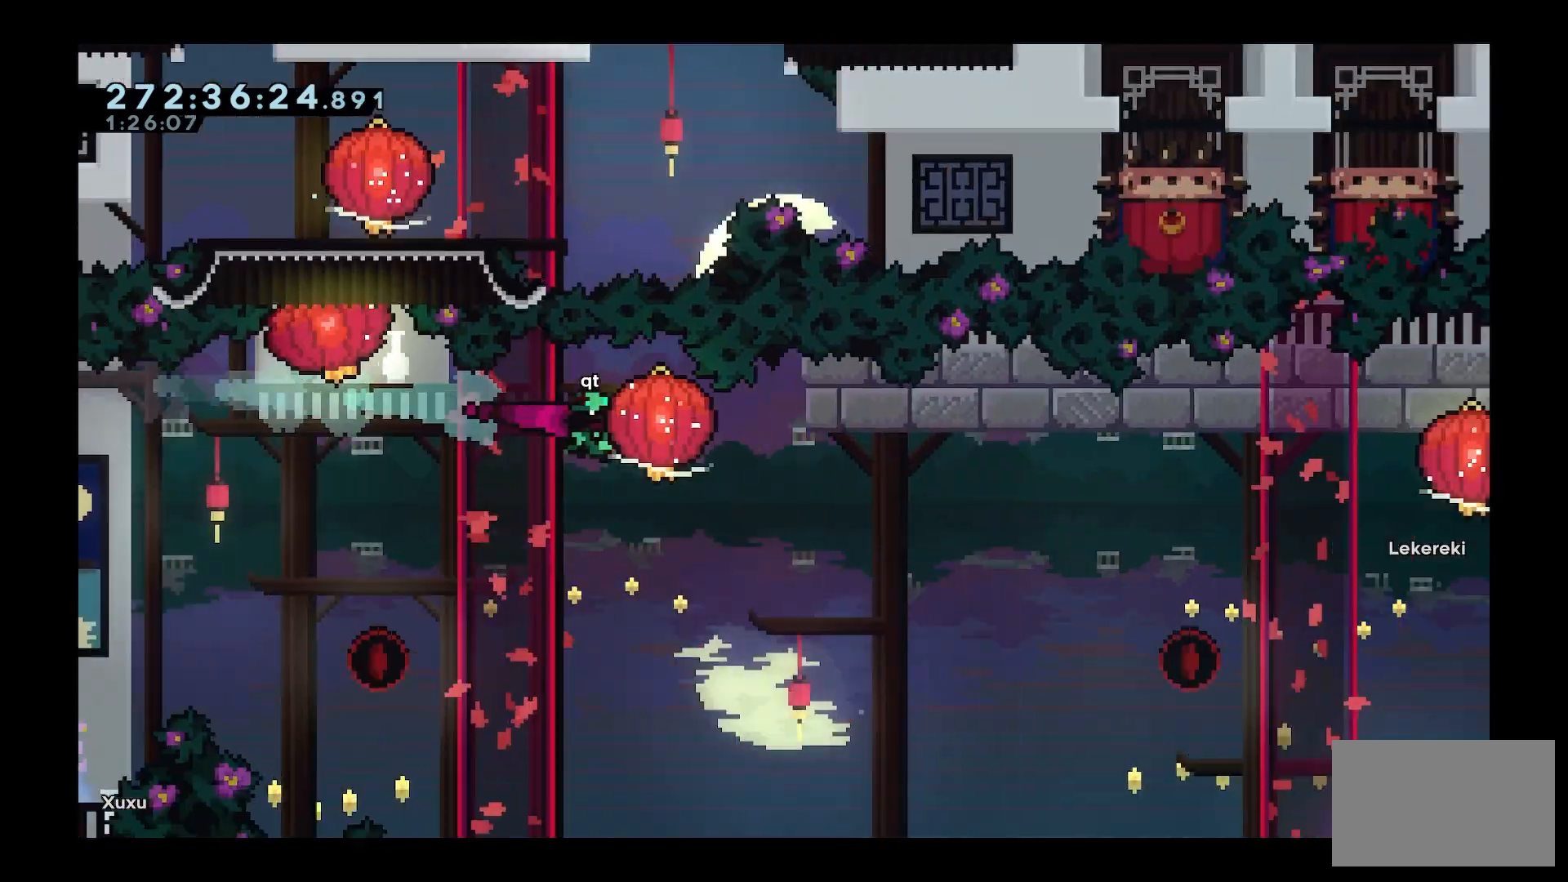
{"keys": ["d", "grab", "s"], "events": [[250, "grab", "up"], [433, "grab", "down"]]}
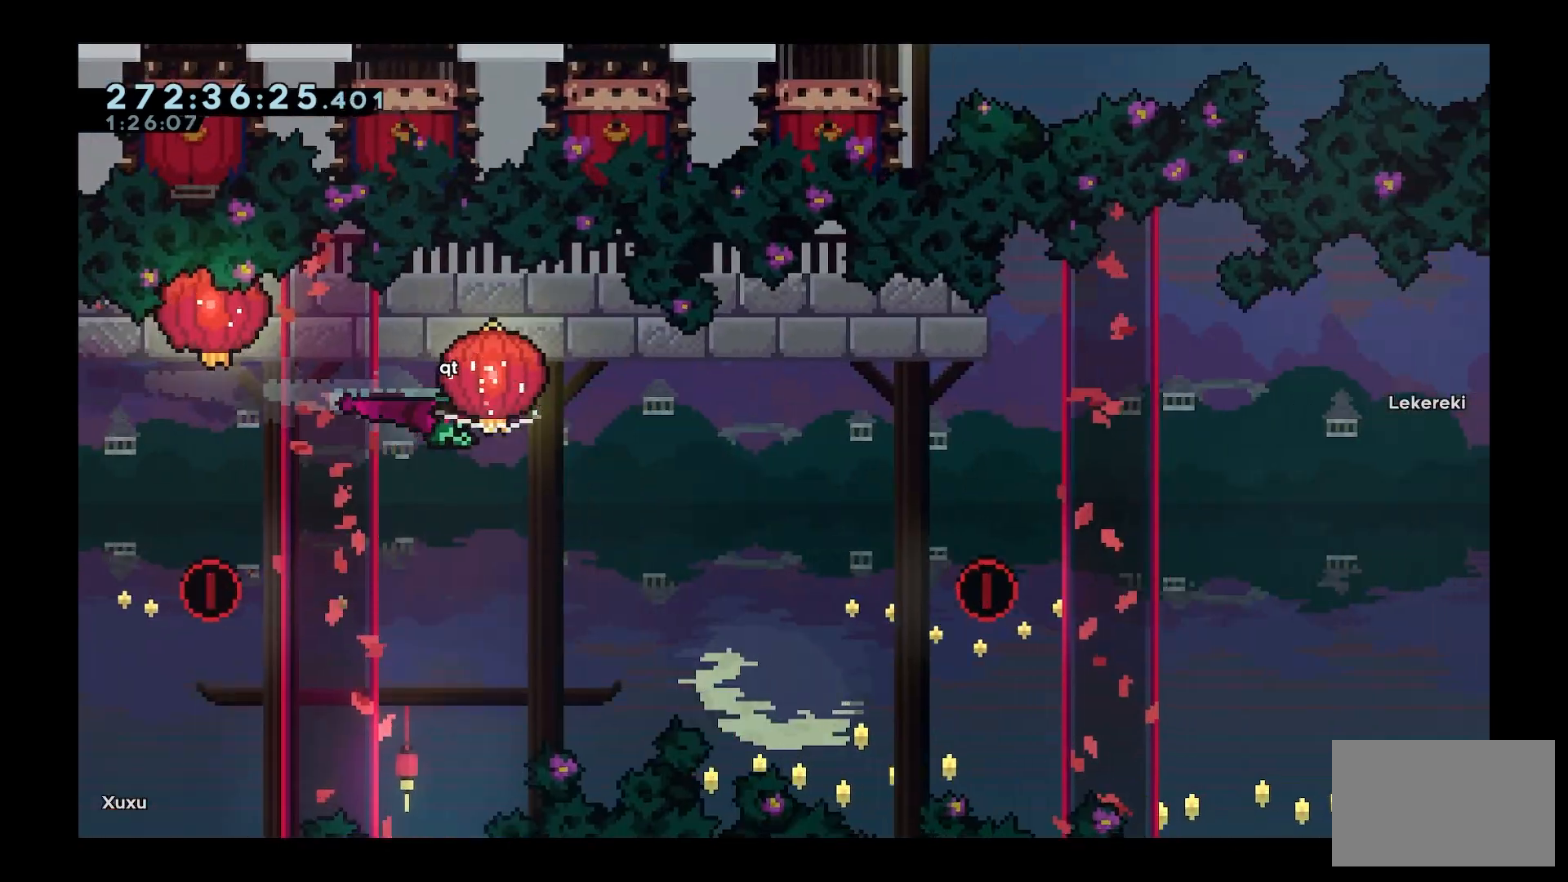
{"keys": ["d", "dash"], "events": [[250, "grab", "up"], [400, "dash", "down"], [400, "s", "up"]]}